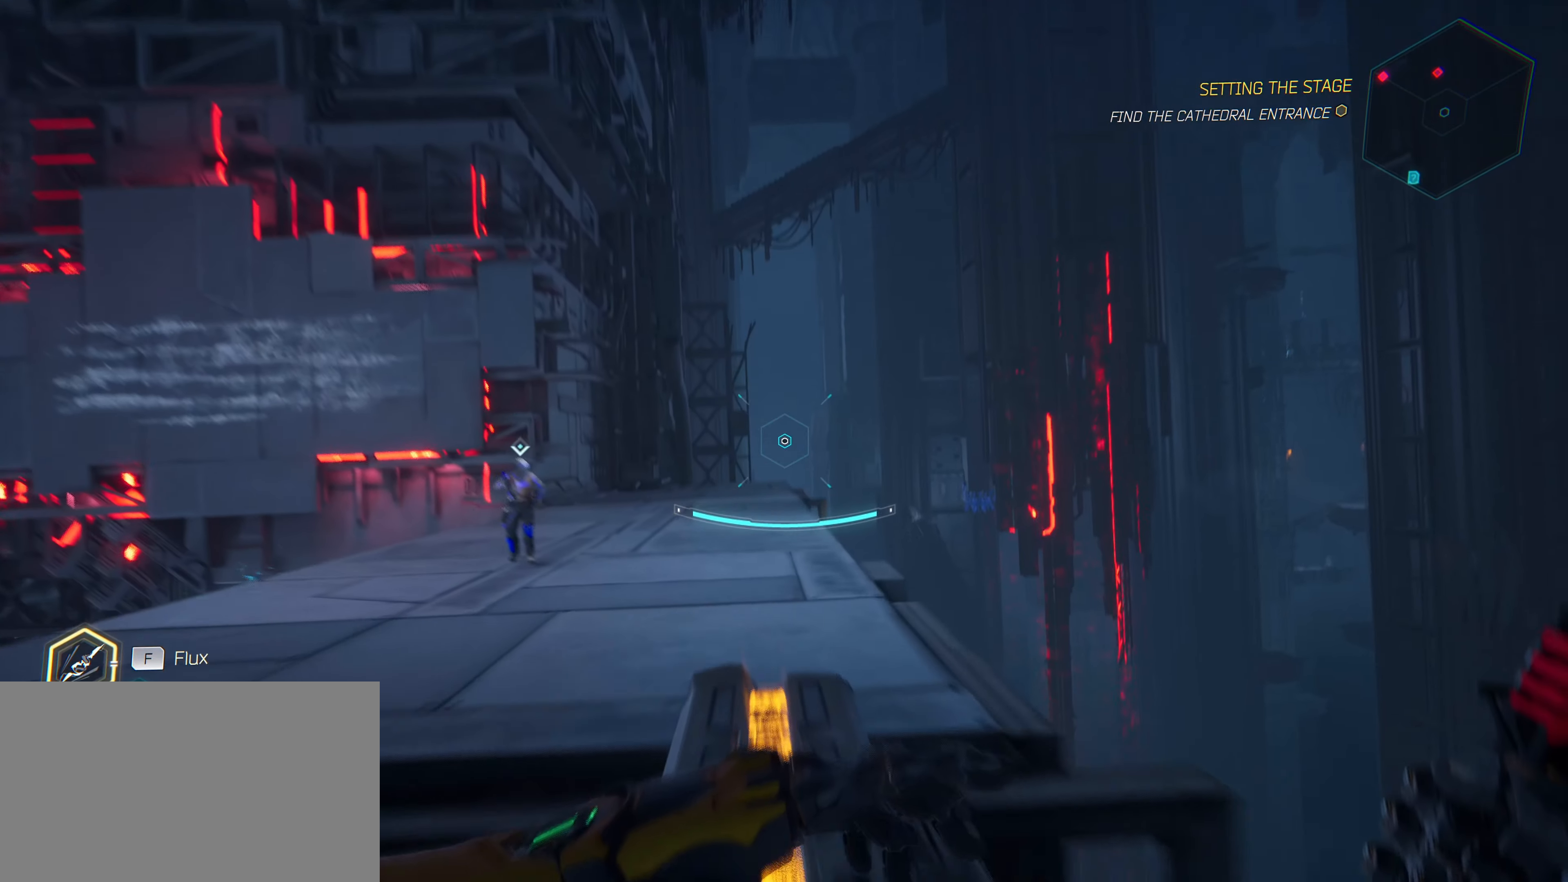
Gameplay with keyboard and mouse; each line is a JSON object with the keys and mouse buttons held at the frame after it. "events" lists presses ("down") and releases ("up") of "1", "2", "3", "4", "5", "a", "alt", "c", "caps_lock", "ctrl", "d", "e", "f", "g", "q", "r", "s", "shift", "space", "t", "tab", "v", "w", "x", "z", "mouse_left", "mouse_wheel" and "mouse_right" between this image and that frame as [ms after this image, input, new state], when the widget could be followed in between. "mouse_left", "mouse_wheel", "mouse_right" = the "left", "wheel", "right" buttons of the "mouse" list. No other keys are recorded. "wheel" means that the mouse wheel is clicked or scrolled. "mouse_move" is the direction in which the mouse moves at that frame (one of eight, or "still"), when it could be read.
{"keys": ["w"], "mouse": [], "mouse_move": "left", "events": []}
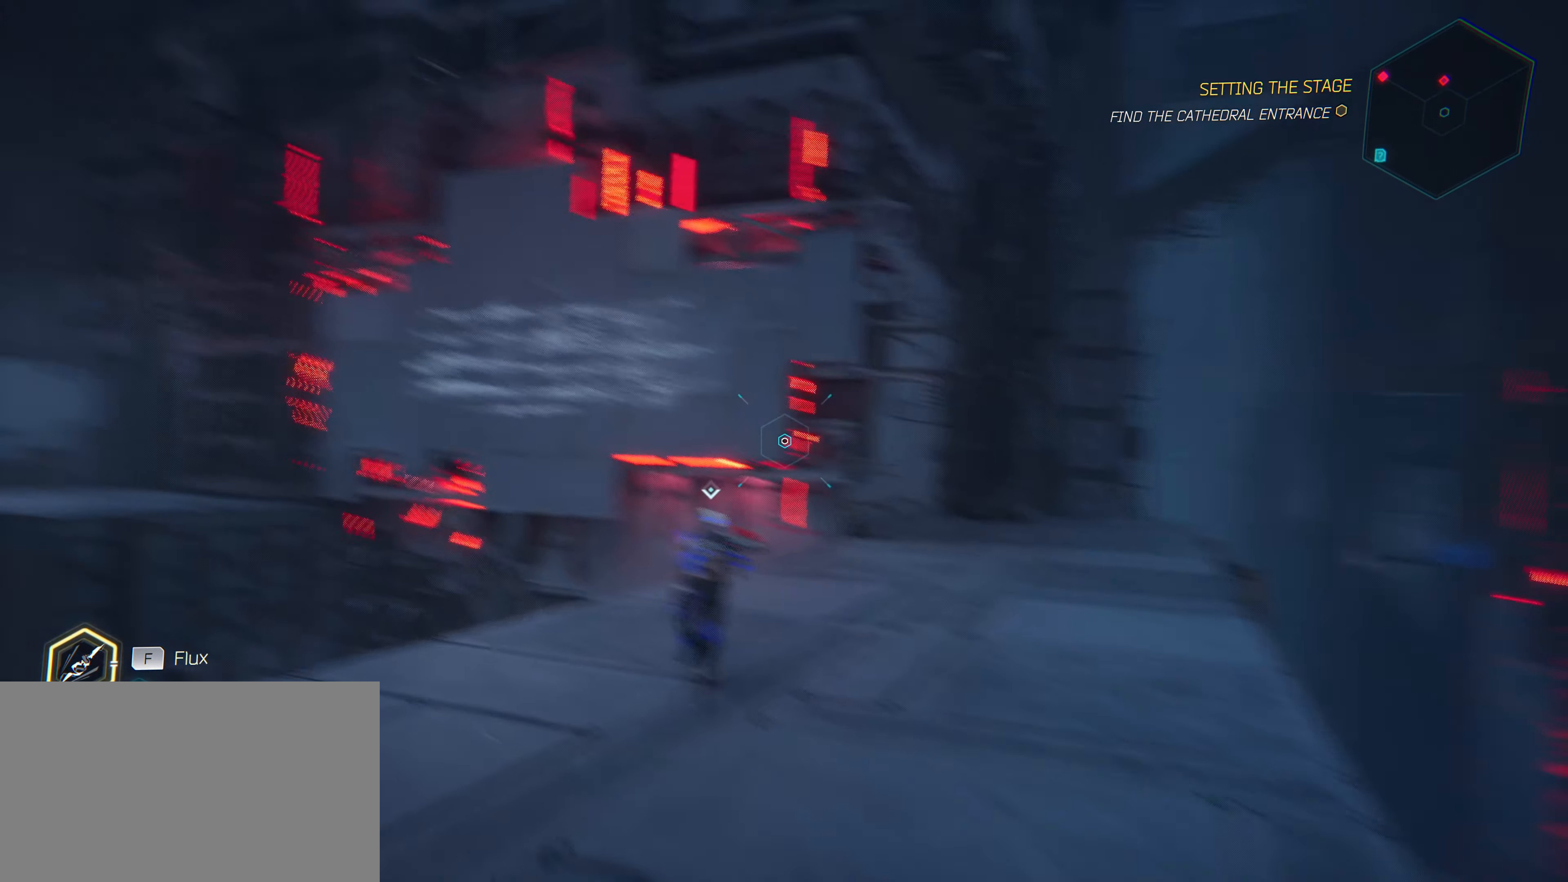
{"keys": ["w"], "mouse": [], "mouse_move": "left", "events": []}
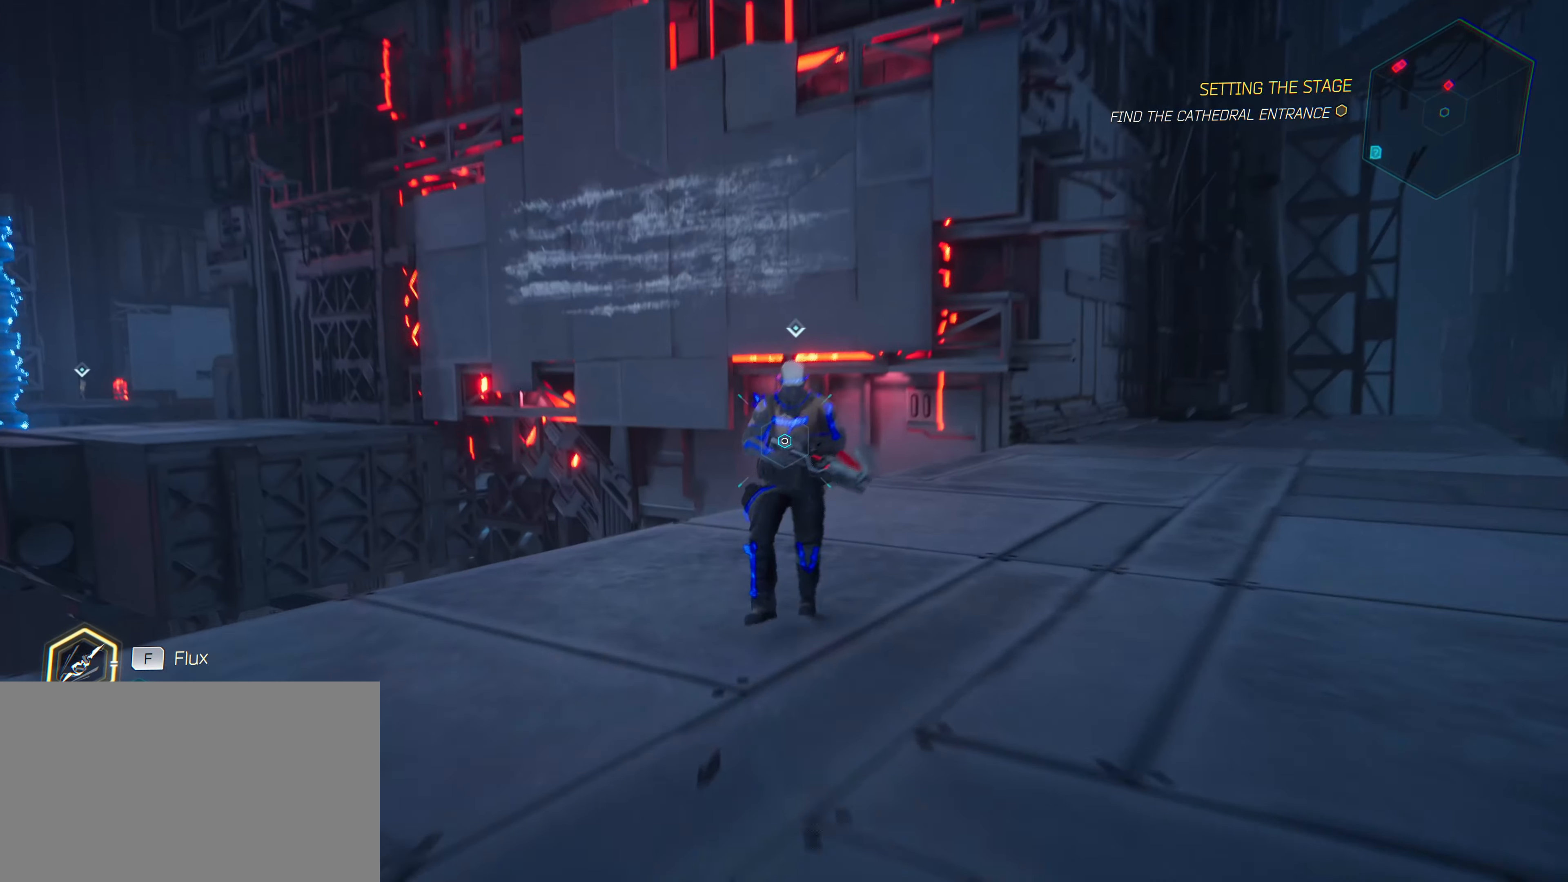
{"keys": ["w"], "mouse": [], "mouse_move": "still", "events": [[200, "mouse_left", "down"], [333, "mouse_left", "up"], [383, "mouse_left", "down"], [483, "mouse_left", "up"]]}
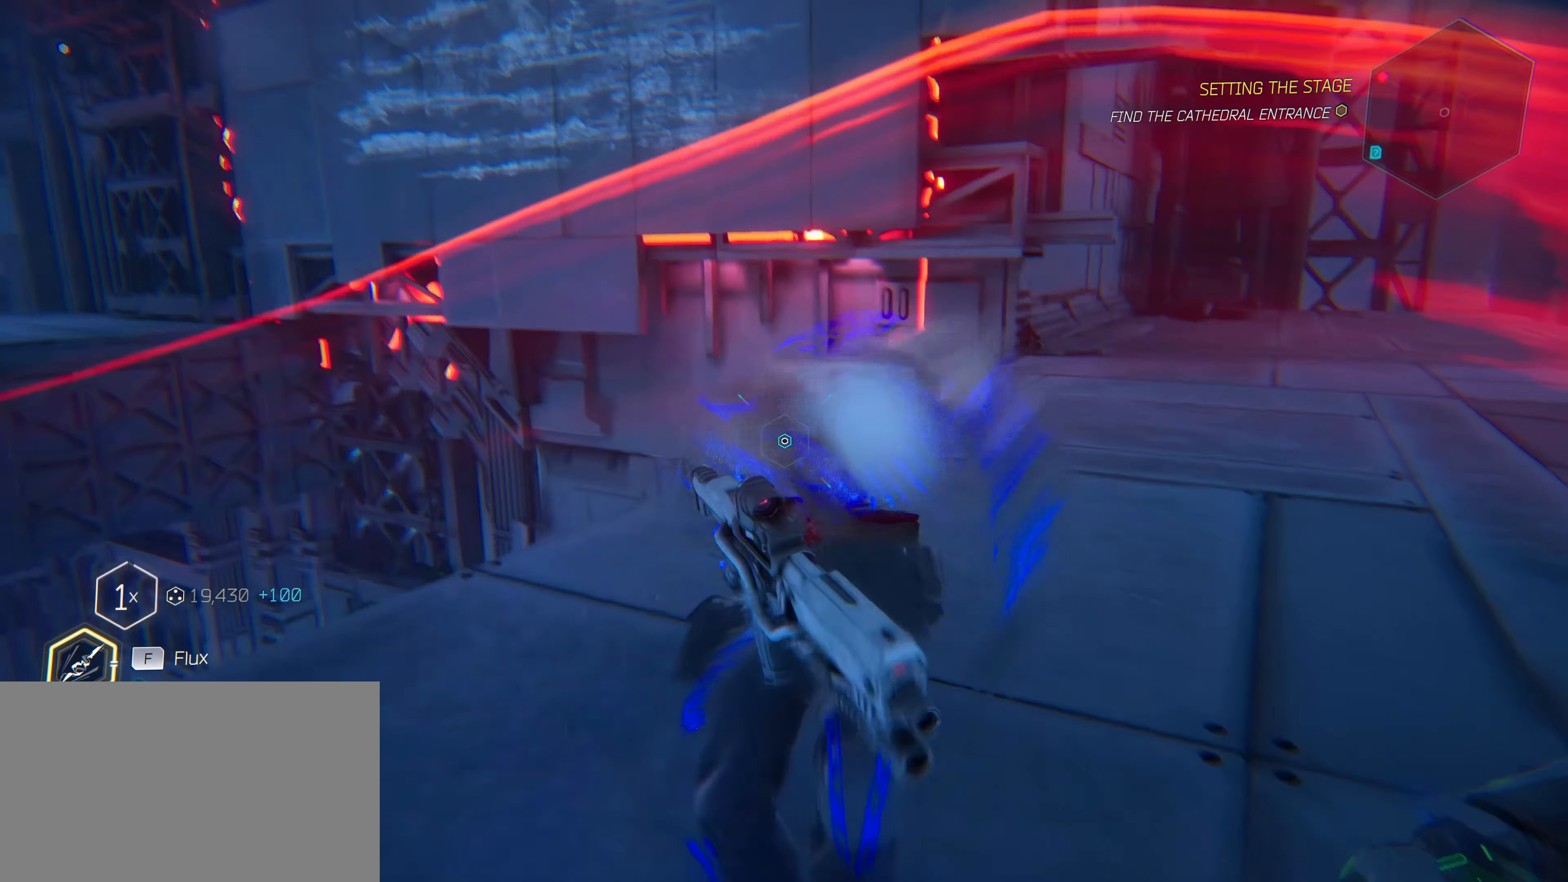
{"keys": ["s"], "mouse": [], "mouse_move": "up", "events": [[33, "mouse_left", "down"], [116, "mouse_left", "up"], [216, "w", "up"], [400, "s", "down"]]}
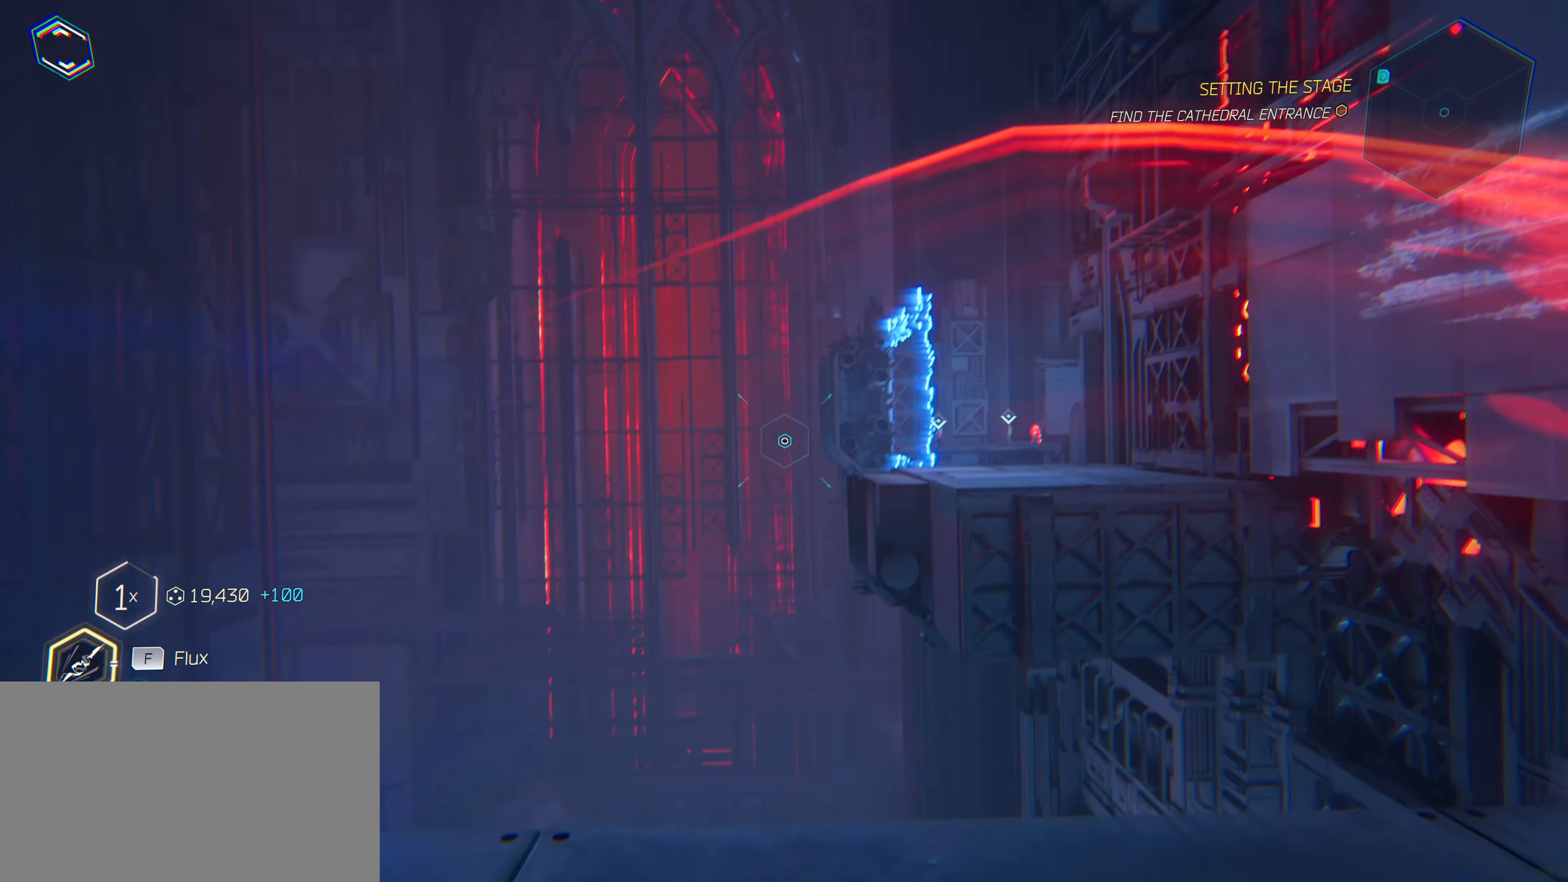
{"keys": ["s"], "mouse": [], "mouse_move": "still", "events": []}
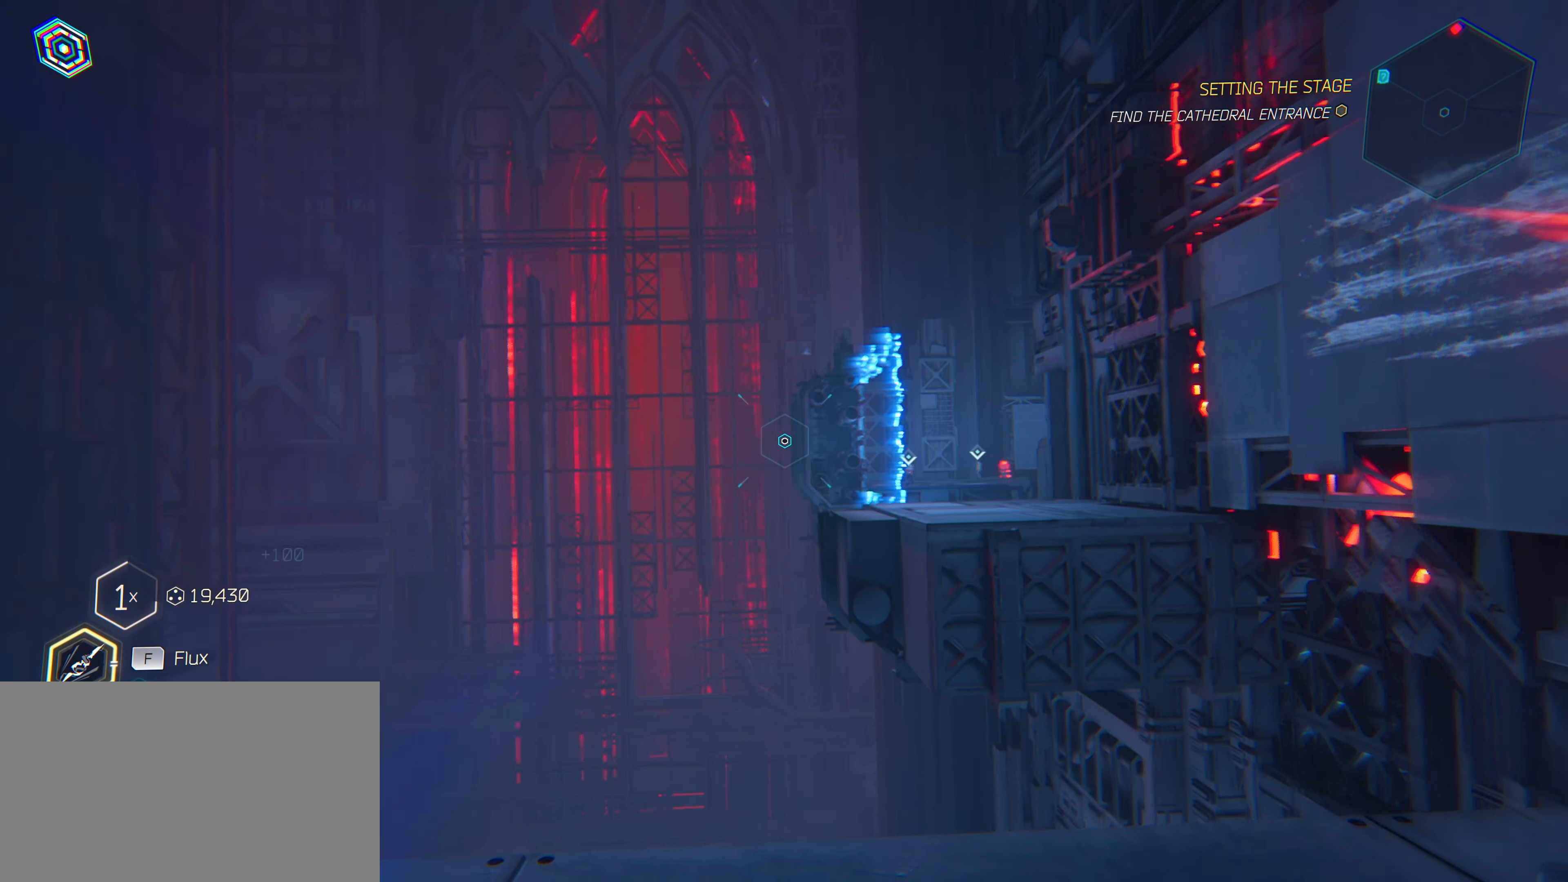
{"keys": ["w"], "mouse": [], "mouse_move": "up", "events": [[383, "s", "up"], [483, "w", "down"]]}
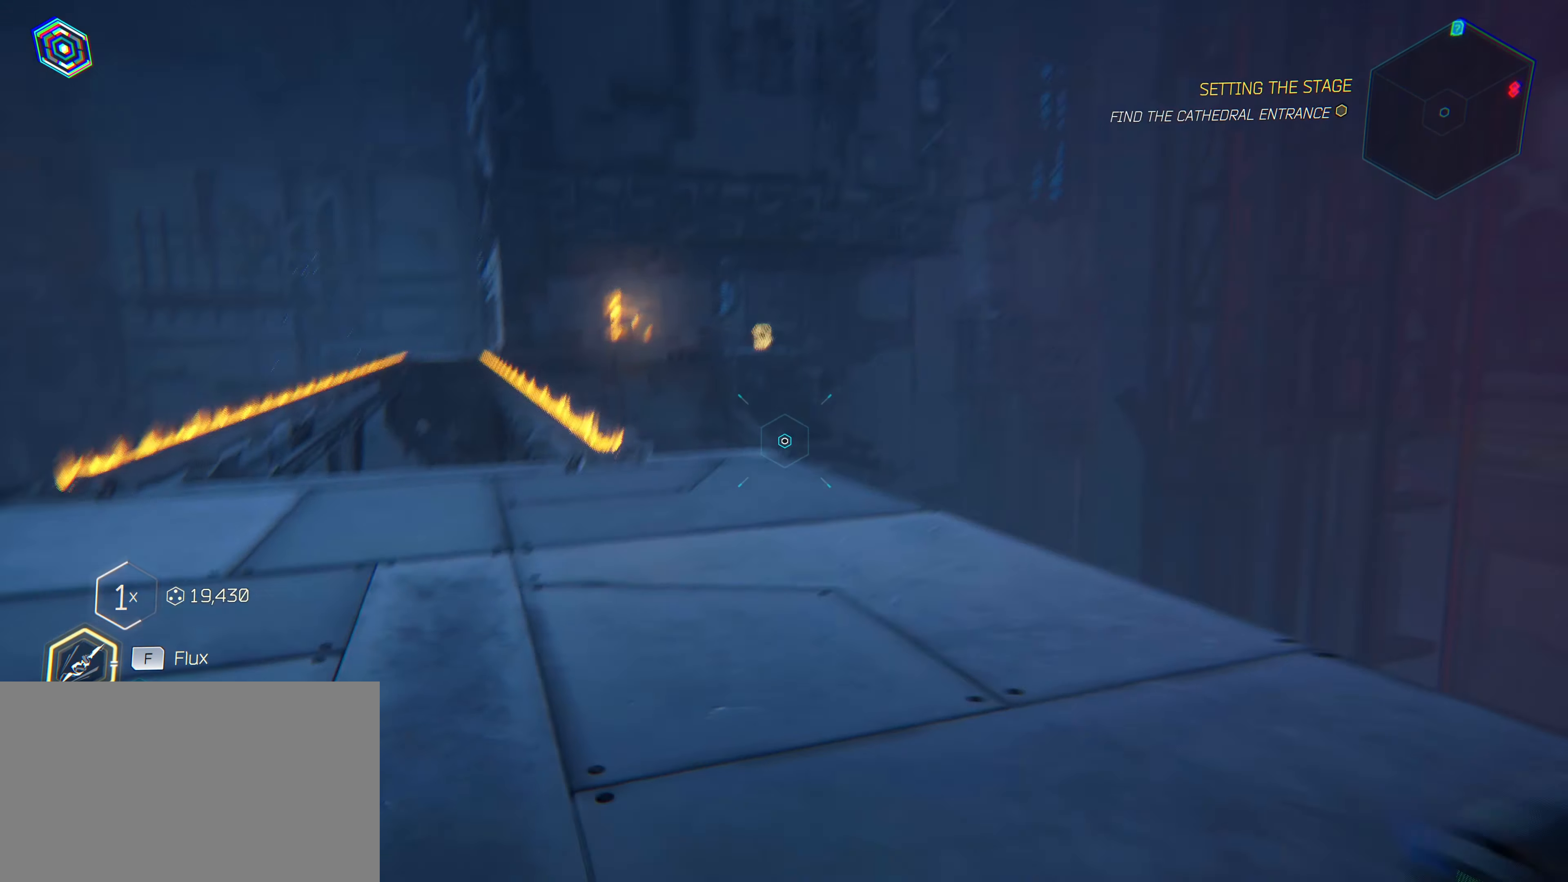
{"keys": ["w"], "mouse": [], "mouse_move": "still", "events": []}
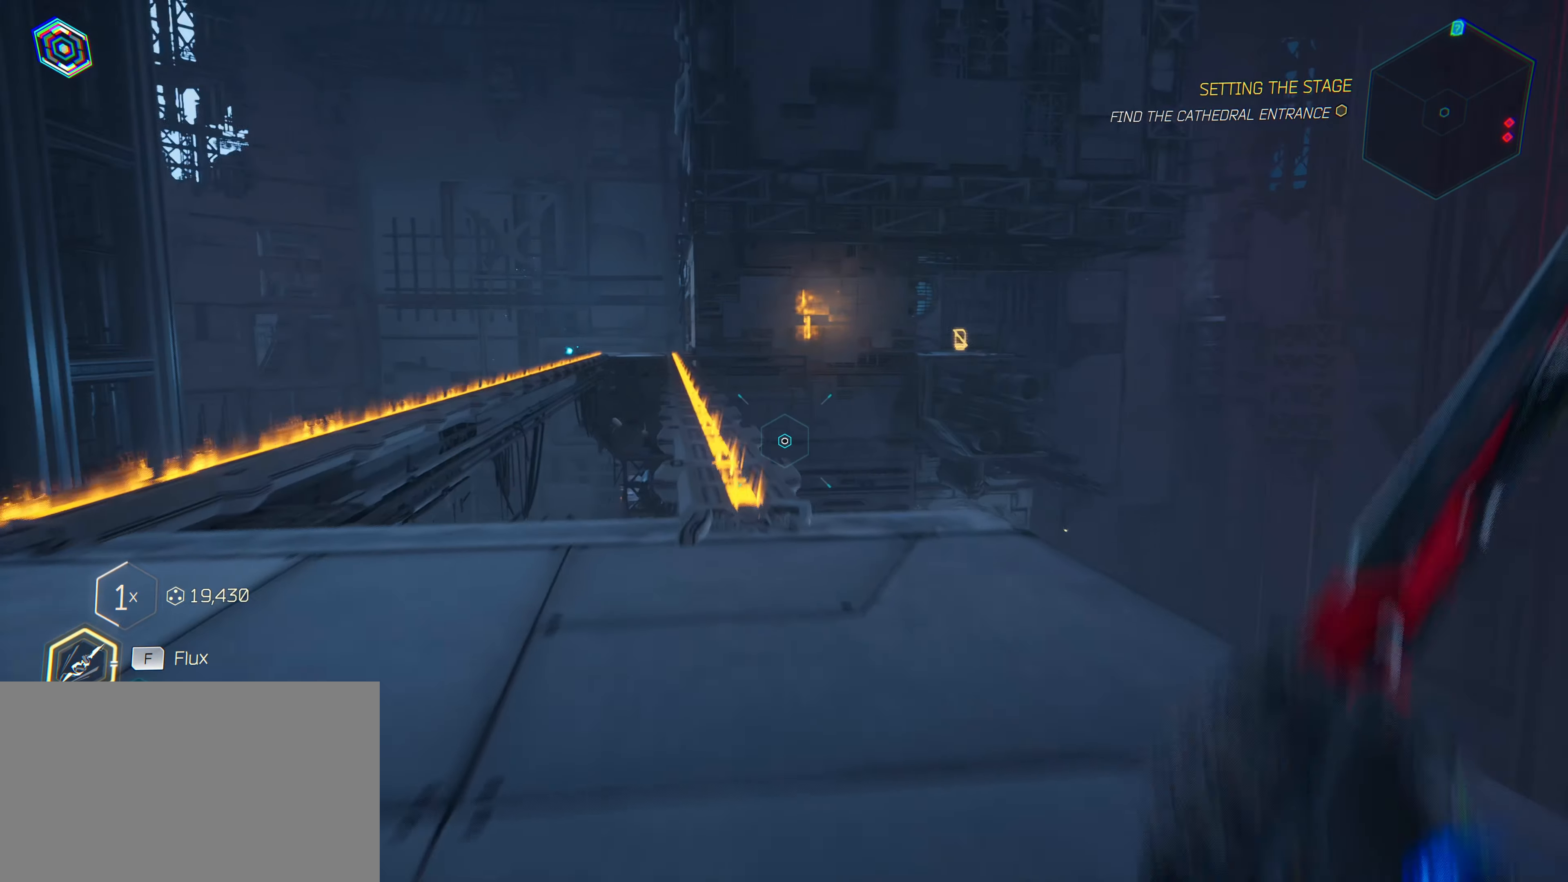
{"keys": ["w"], "mouse": [], "mouse_move": "still", "events": []}
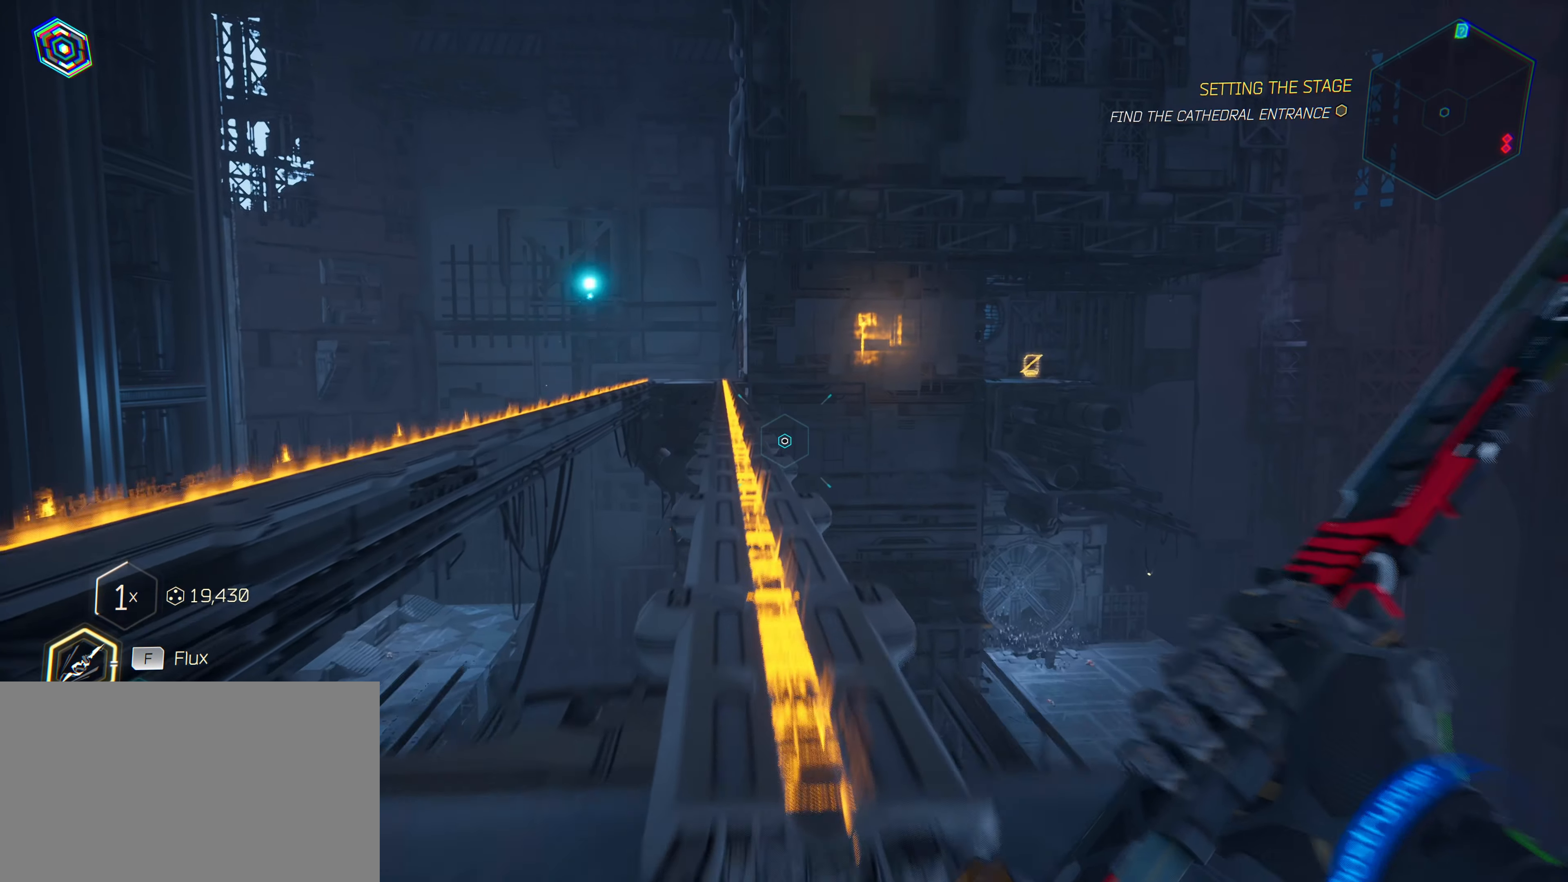
{"keys": ["w"], "mouse": [], "mouse_move": "still", "events": []}
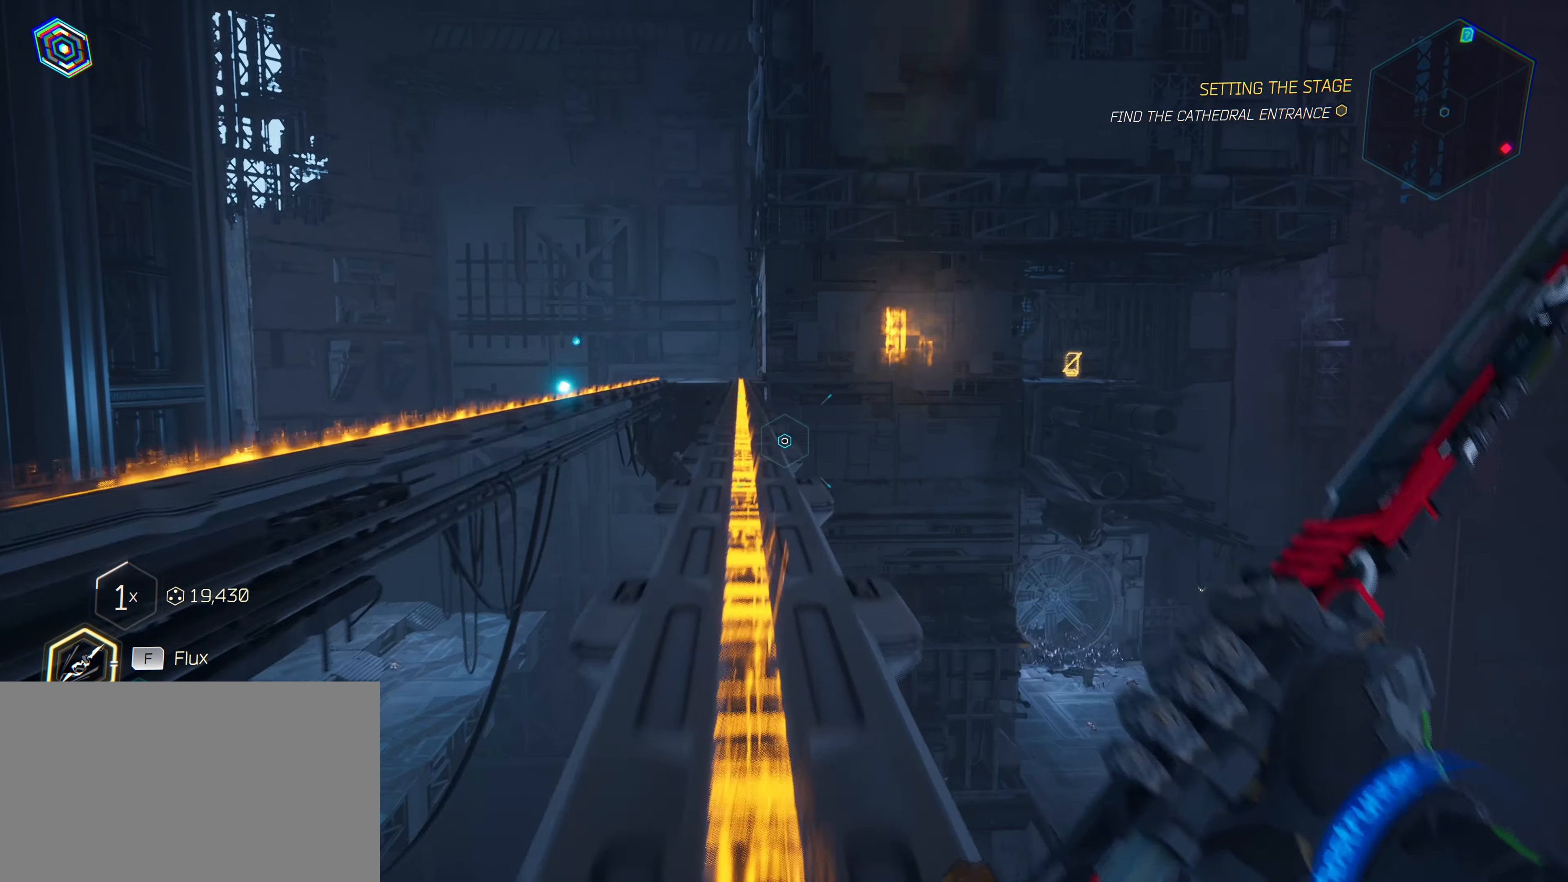
{"keys": ["w"], "mouse": [], "mouse_move": "still", "events": []}
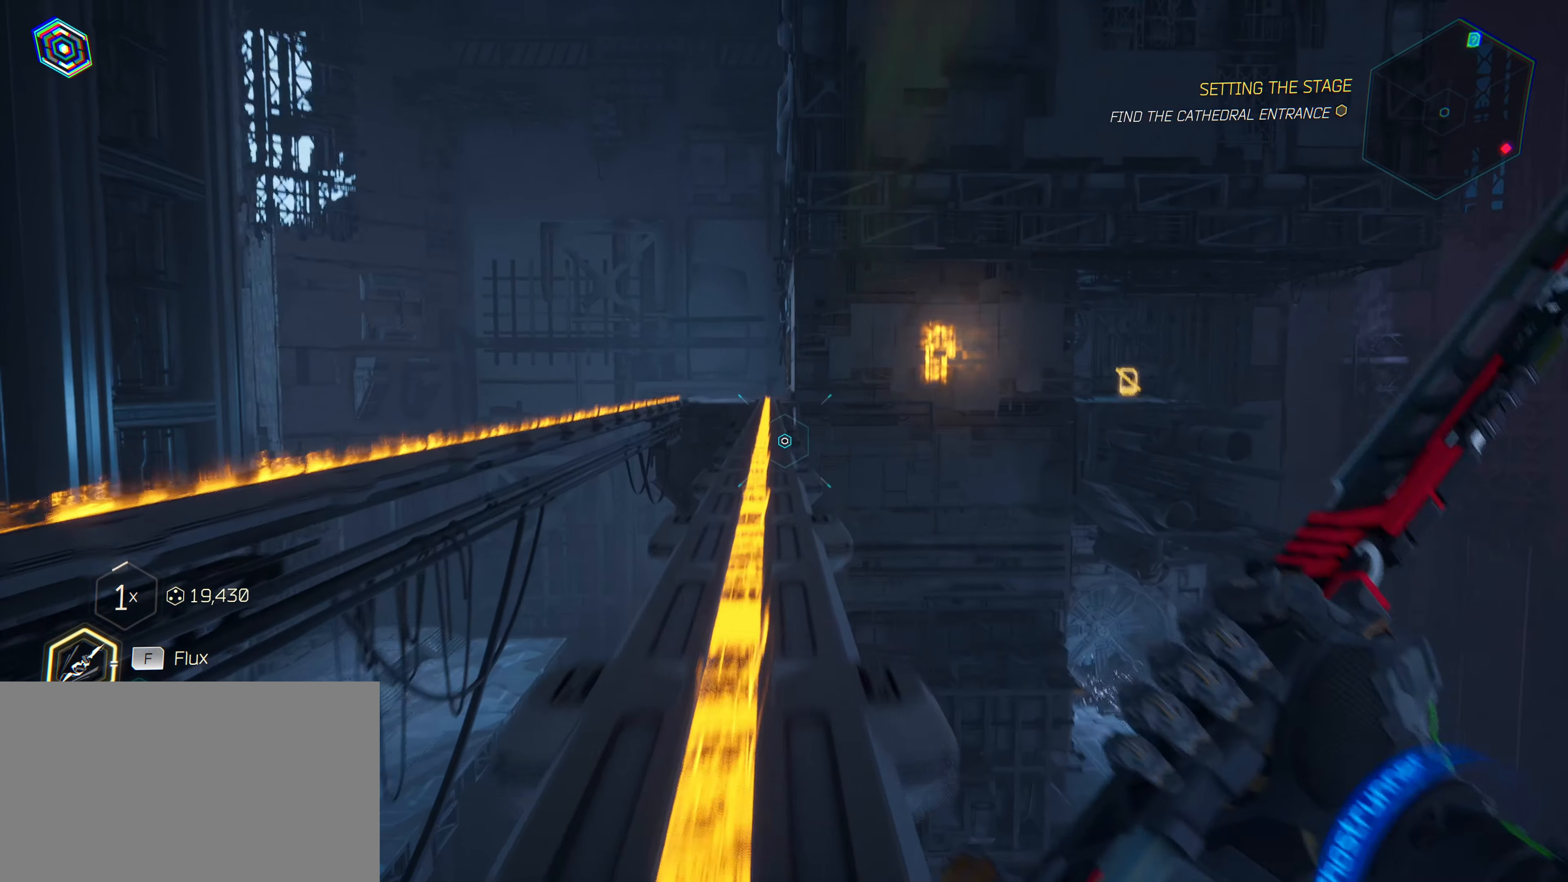
{"keys": ["ctrl", "w"], "mouse": [], "mouse_move": "right", "events": [[183, "ctrl", "down"]]}
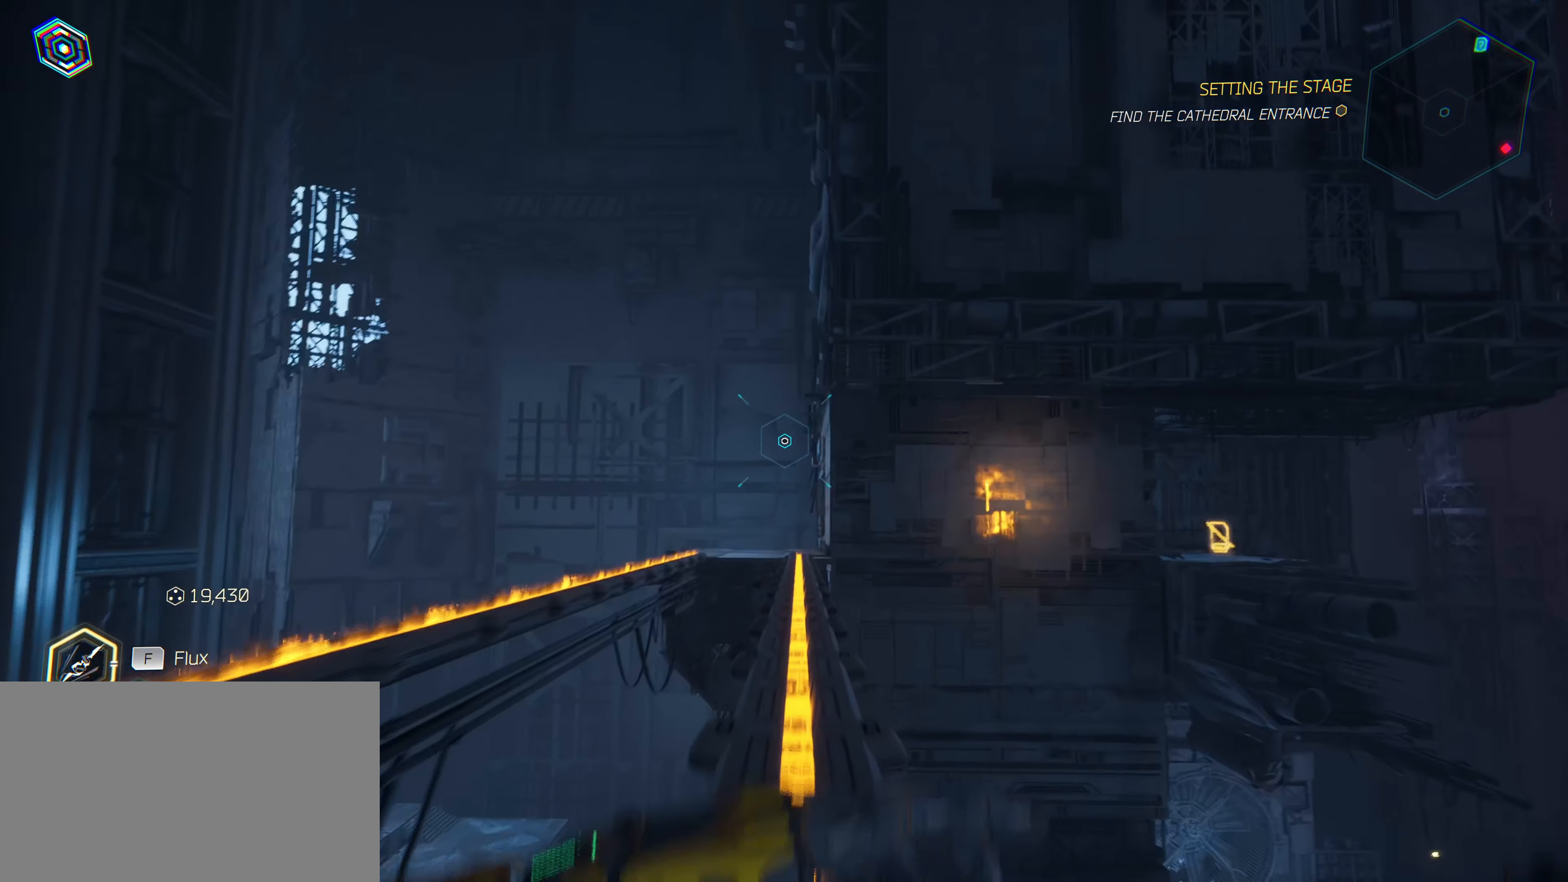
{"keys": ["ctrl", "w"], "mouse": [], "mouse_move": "right", "events": []}
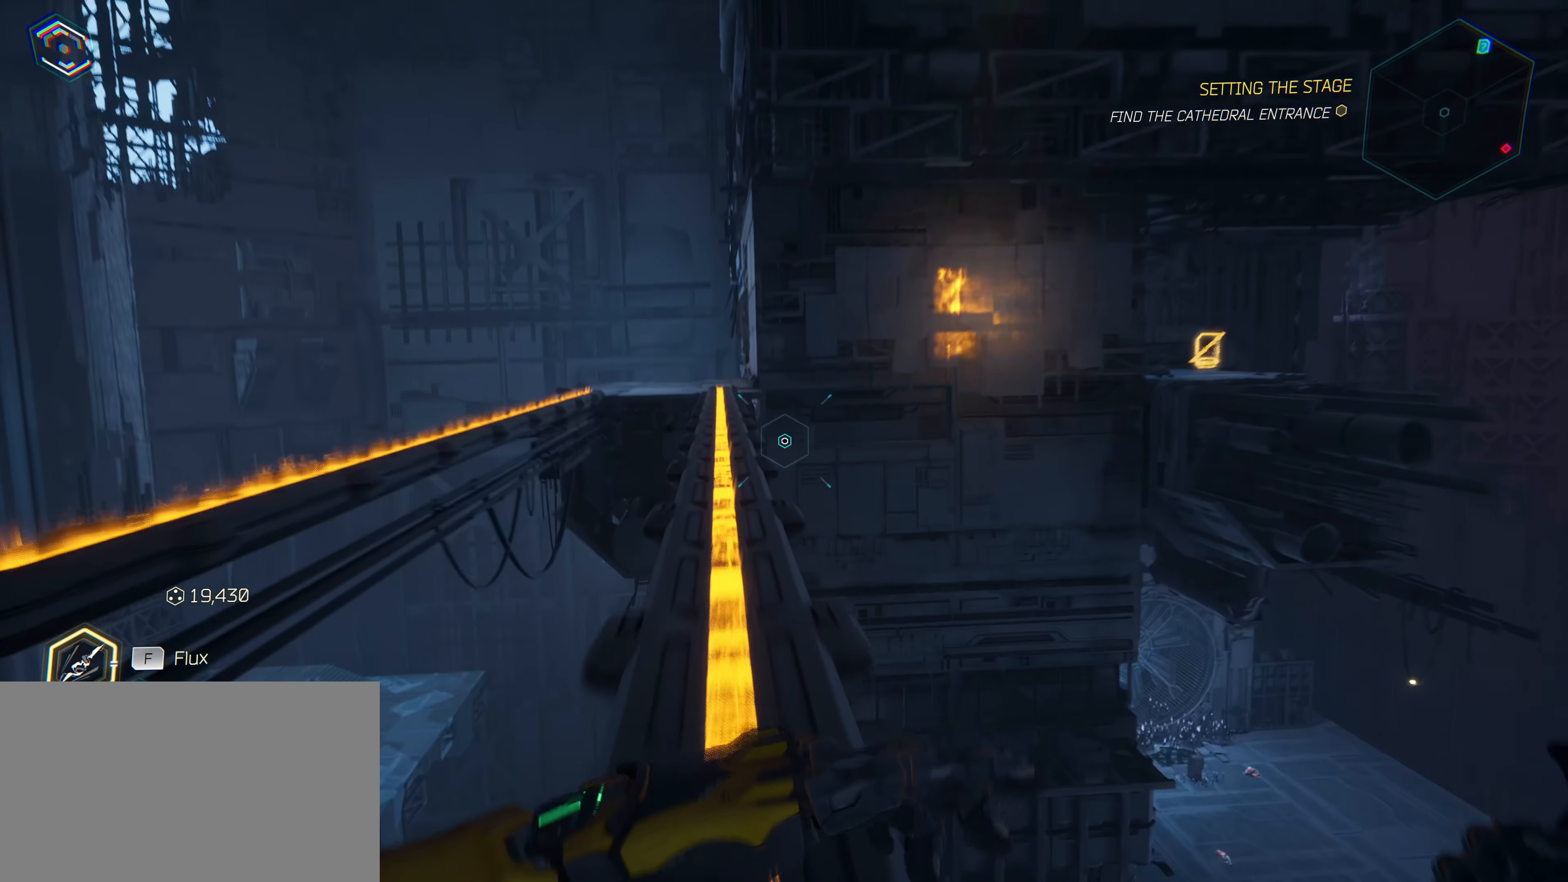
{"keys": ["ctrl", "w"], "mouse": [], "mouse_move": "up", "events": []}
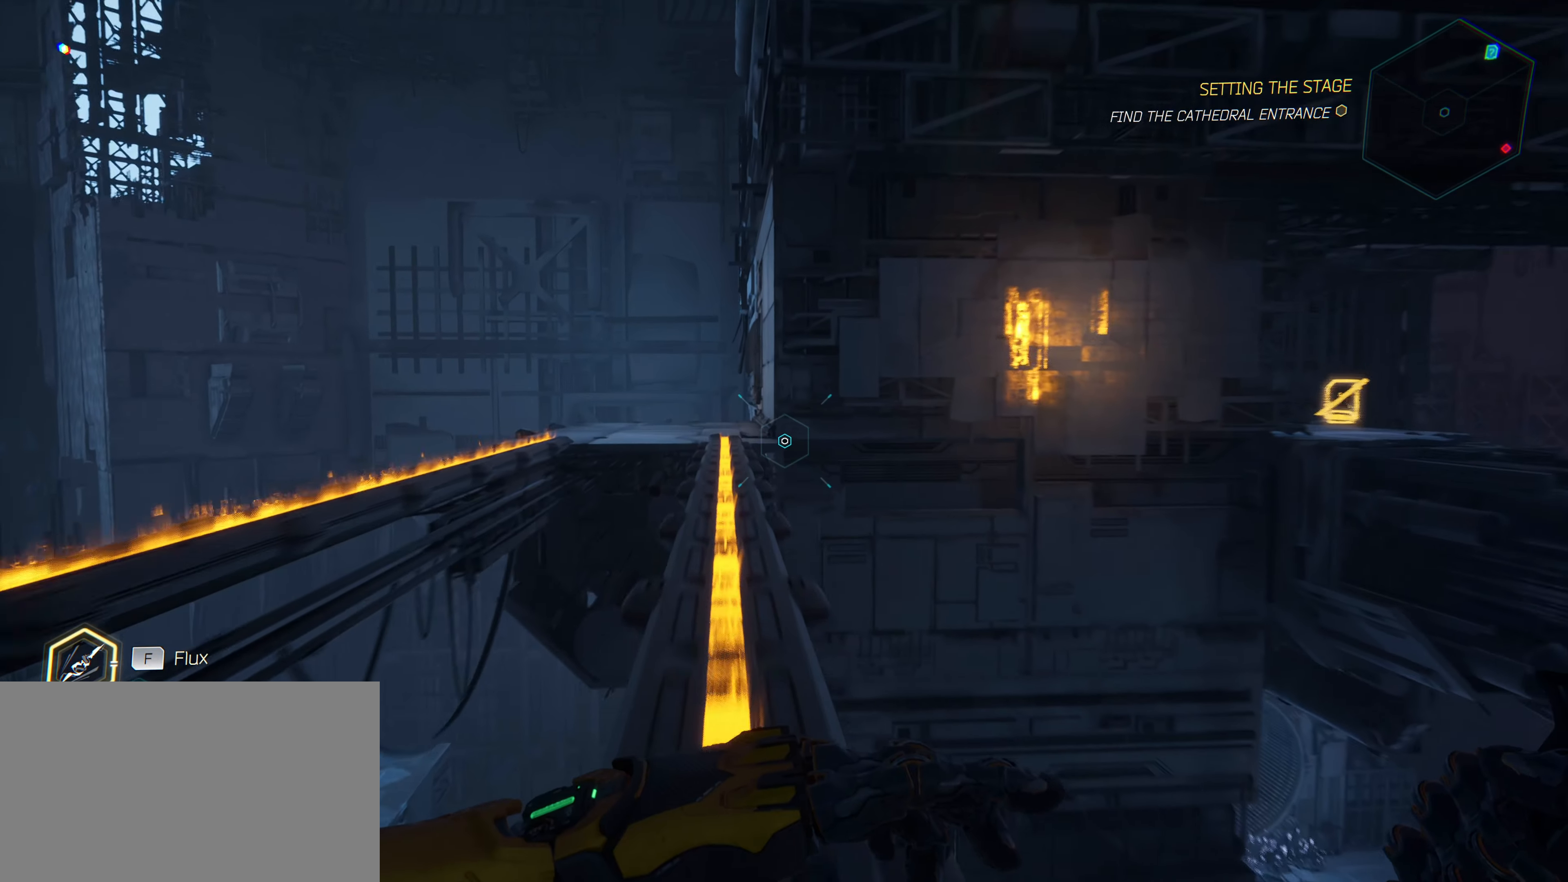
{"keys": ["ctrl", "w"], "mouse": [], "mouse_move": "right", "events": []}
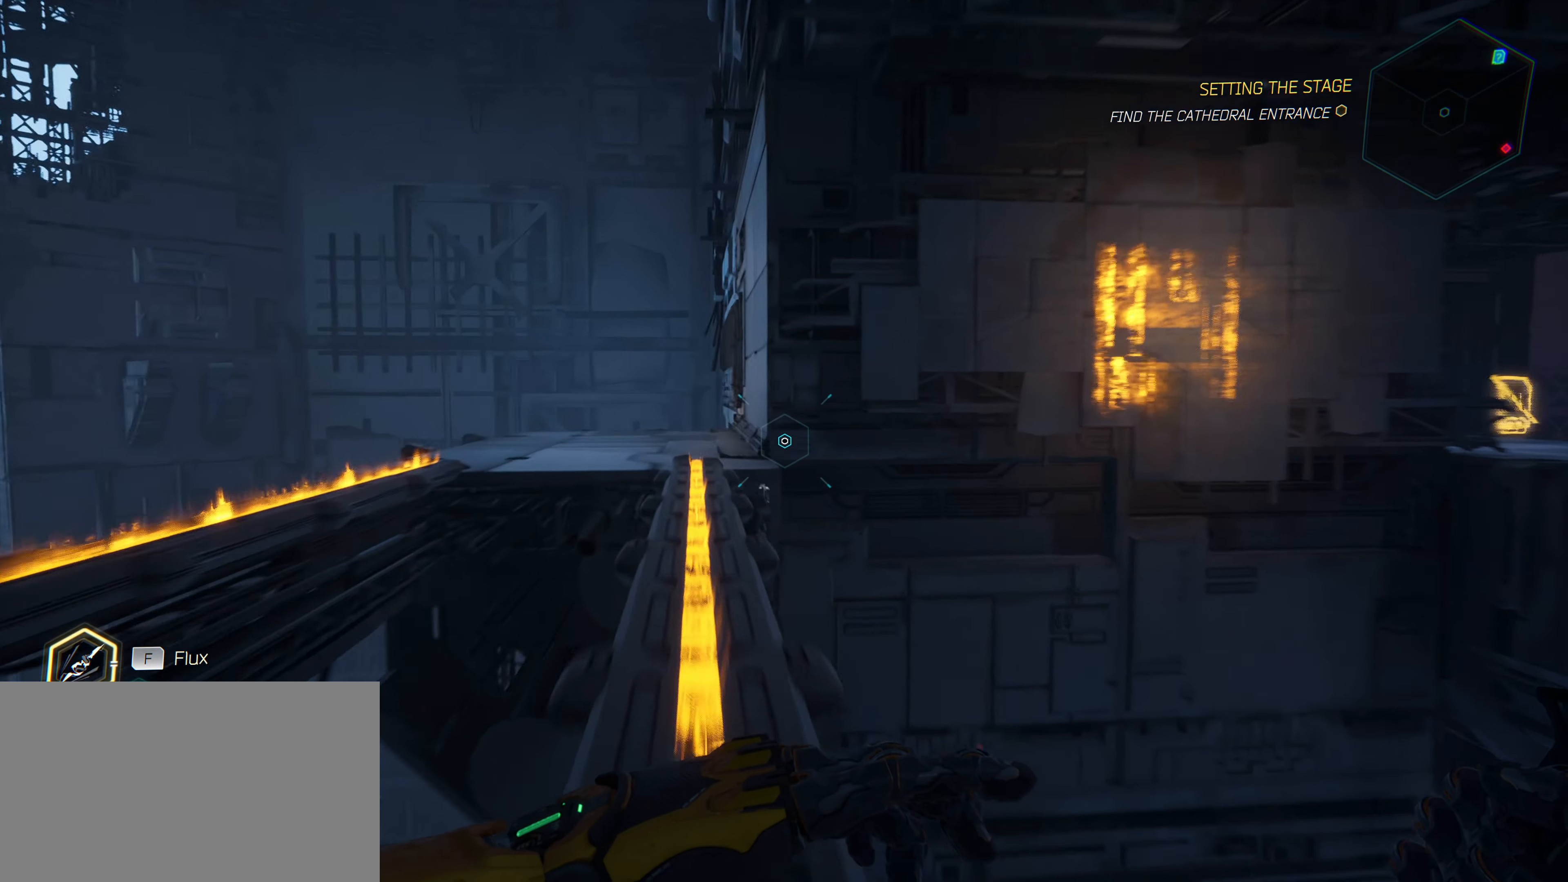
{"keys": ["space", "w"], "mouse": [], "mouse_move": "right", "events": [[383, "ctrl", "up"], [483, "space", "down"]]}
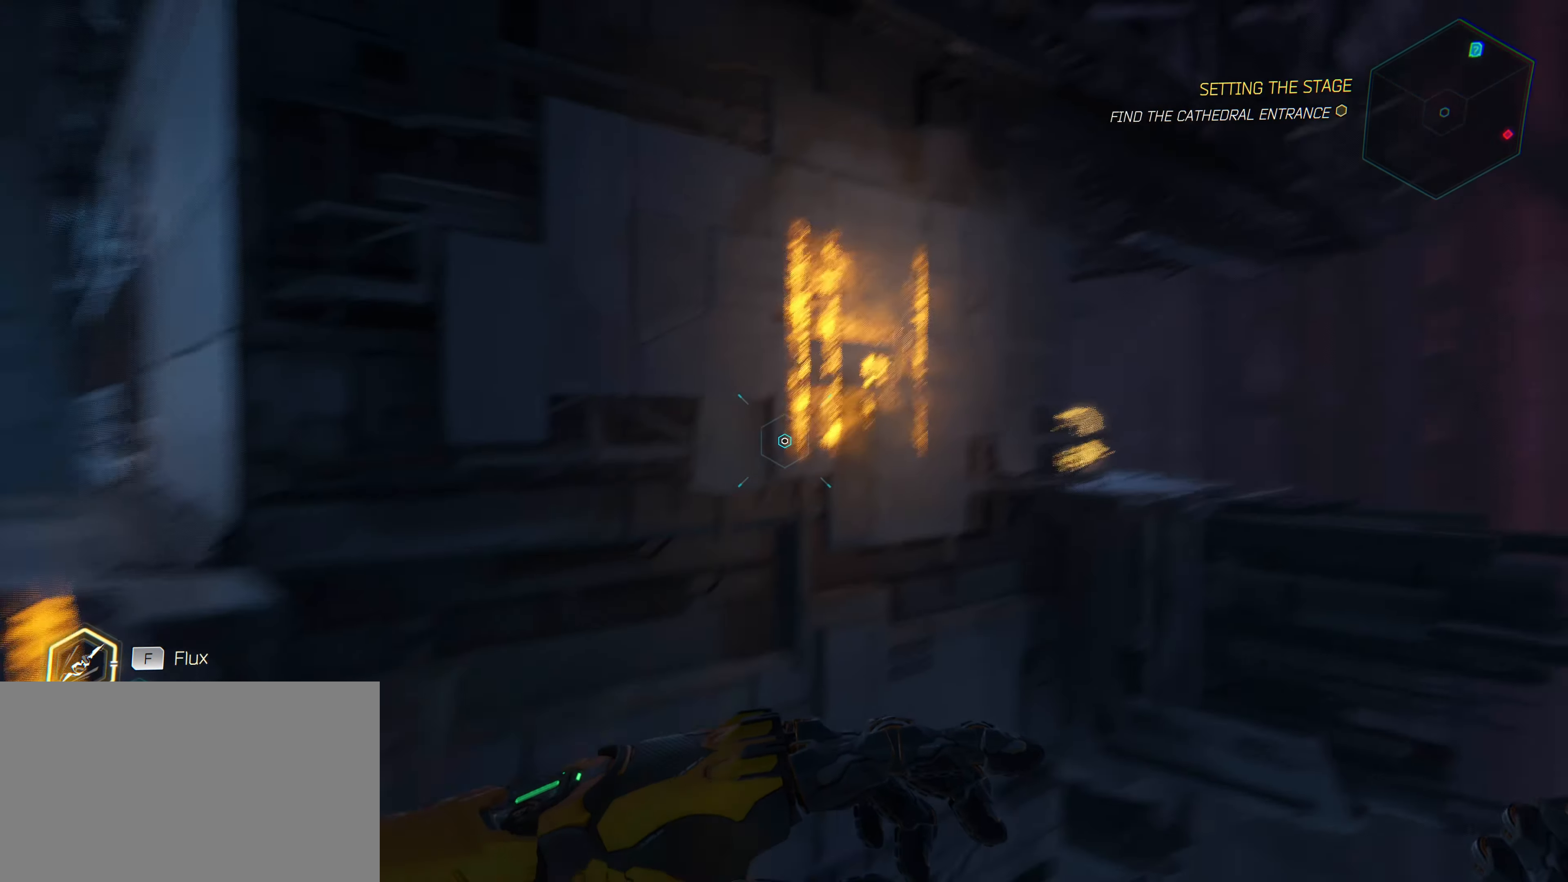
{"keys": ["w"], "mouse": [], "mouse_move": "still", "events": [[500, "space", "up"]]}
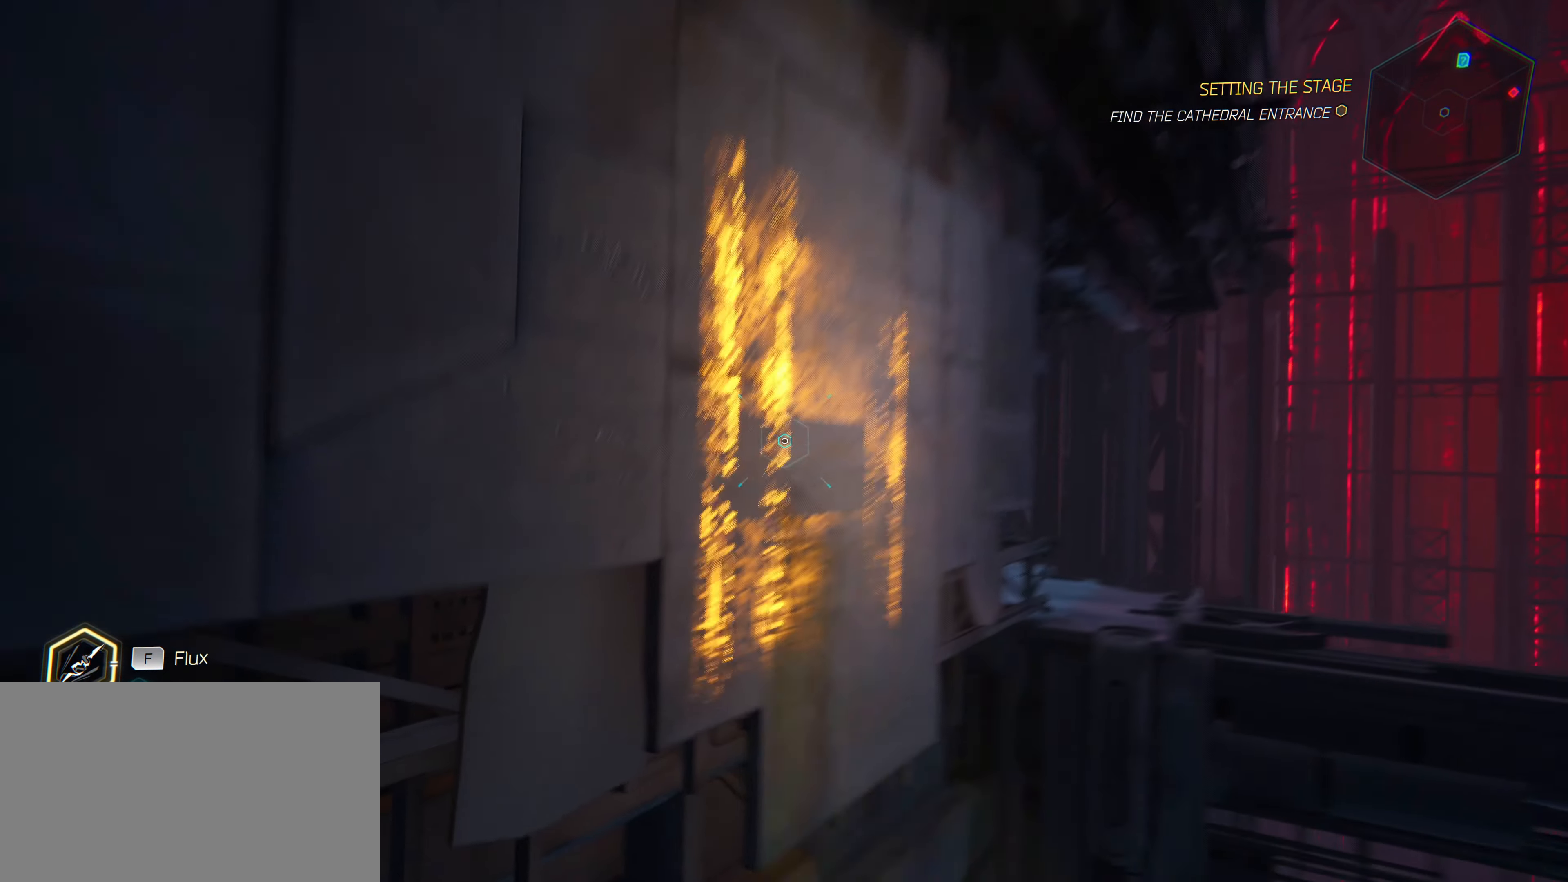
{"keys": ["w"], "mouse": [], "mouse_move": "up-right", "events": [[133, "e", "down"], [317, "e", "up"]]}
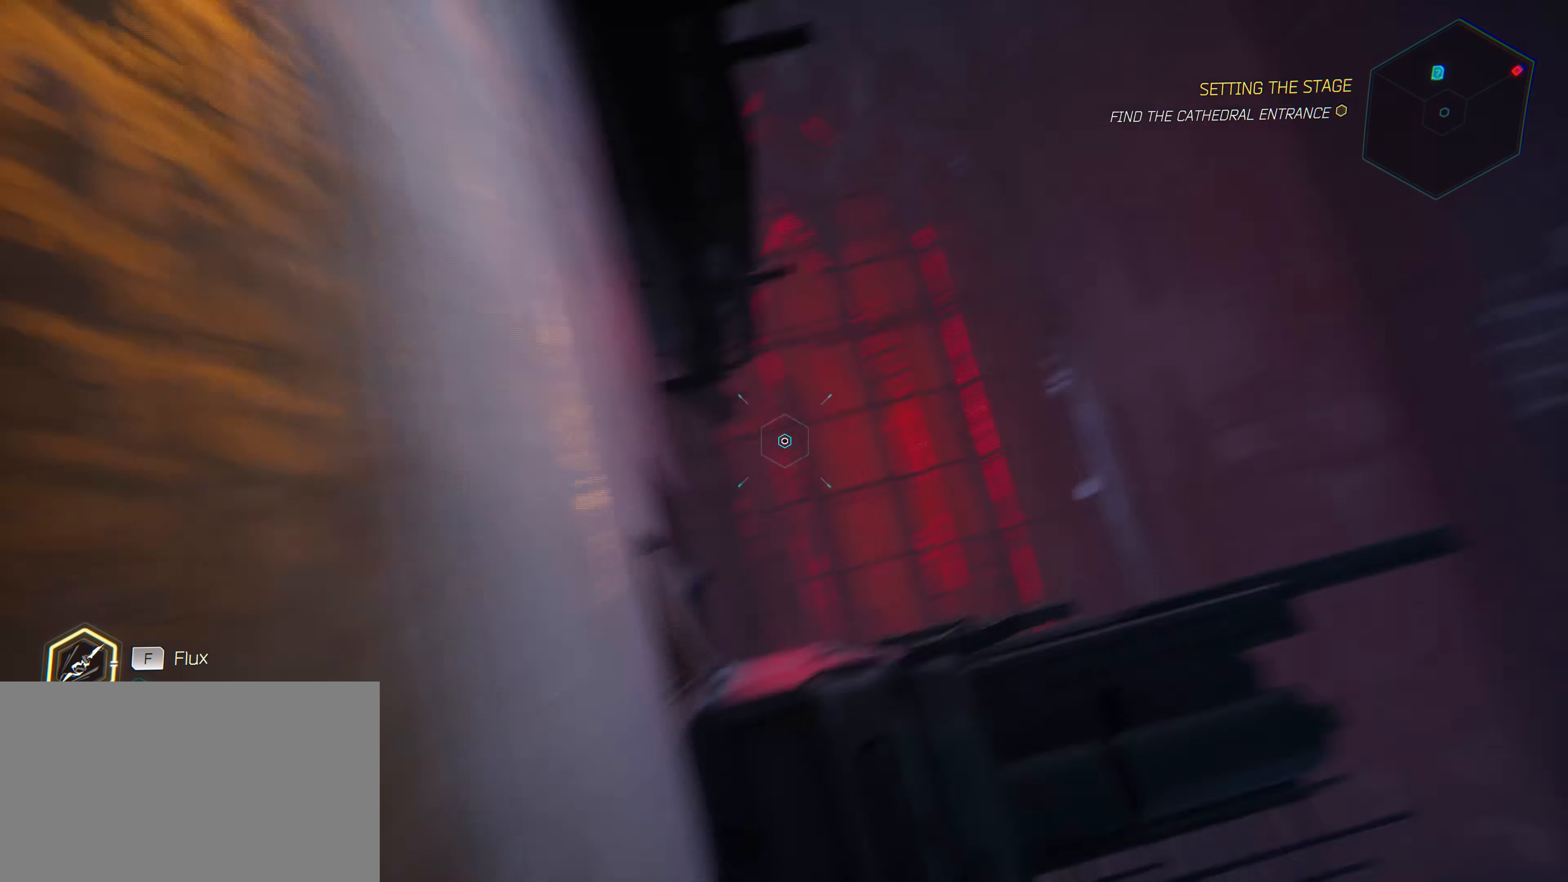
{"keys": ["w"], "mouse": [], "mouse_move": "down-right"}
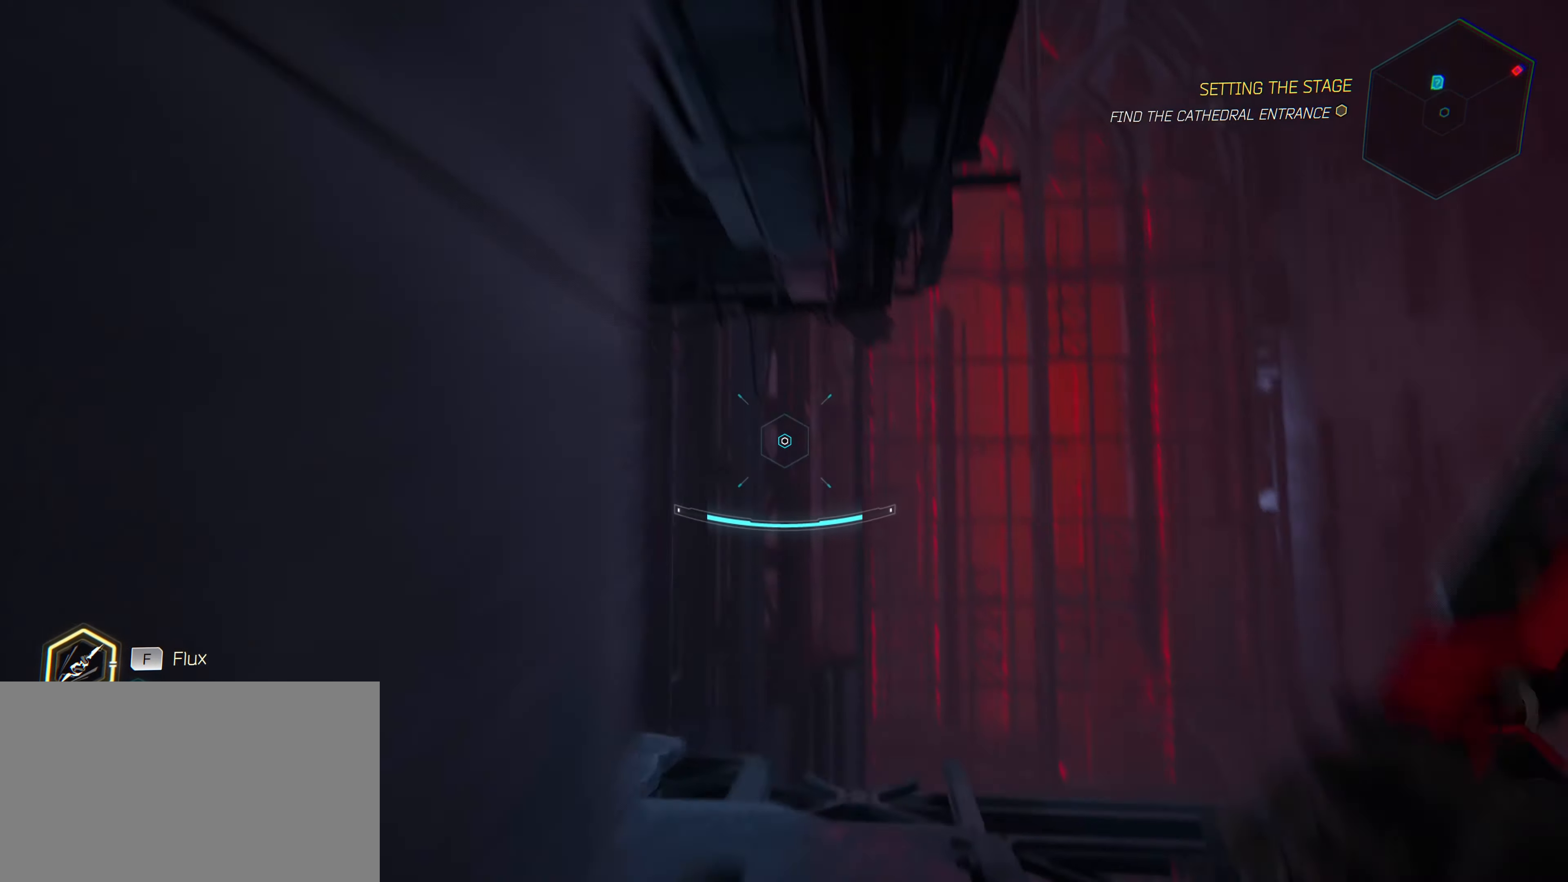
{"keys": ["a", "w"], "mouse": [], "mouse_move": "left", "events": [[350, "a", "down"]]}
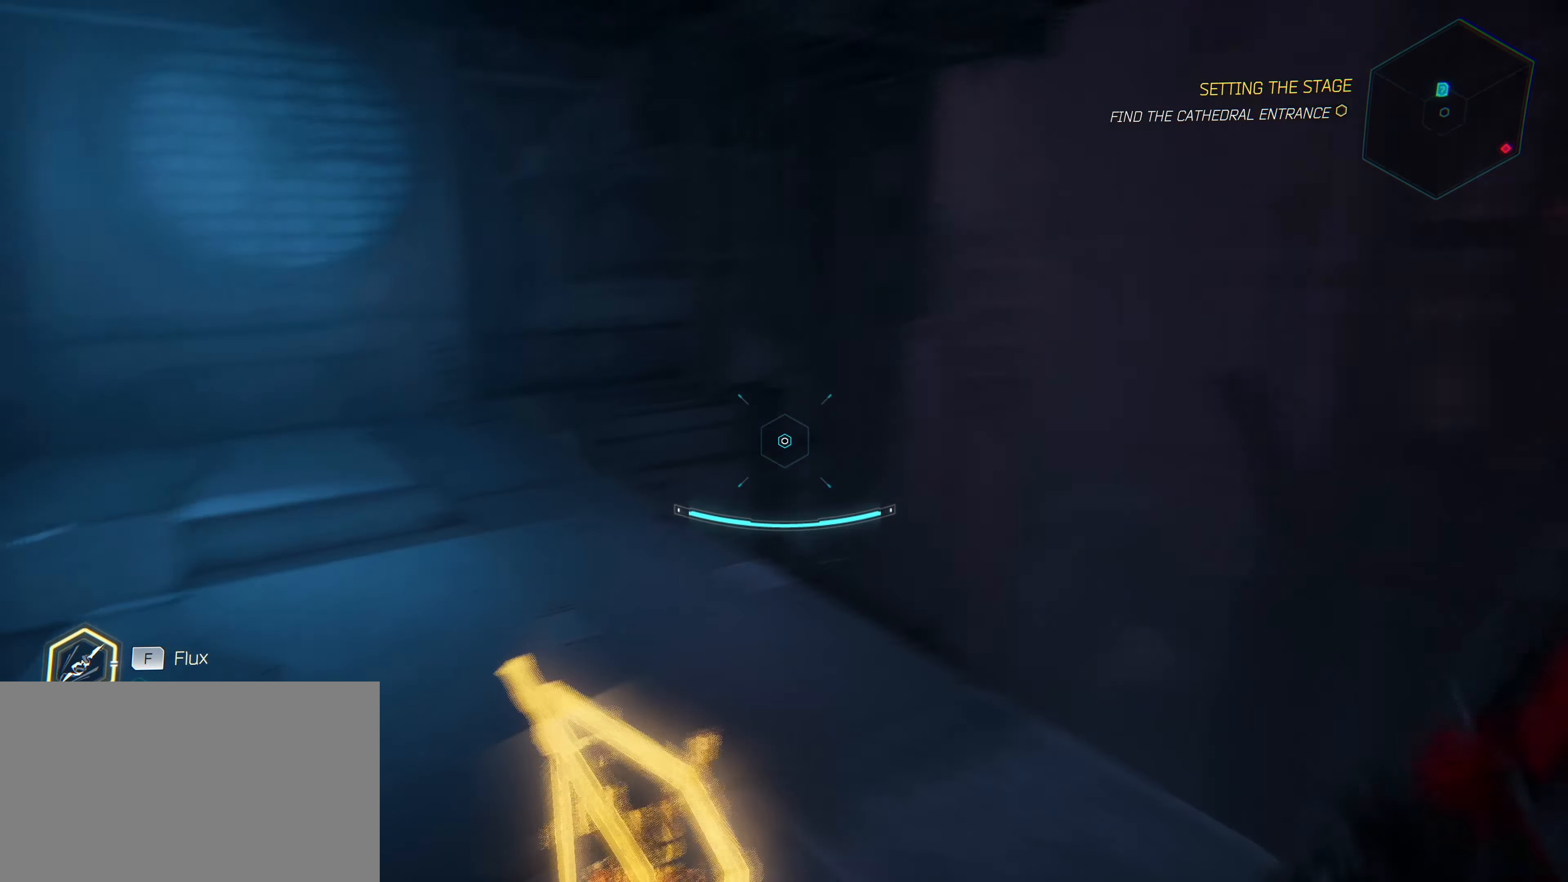
{"keys": ["a", "w"], "mouse": [], "mouse_move": "up", "events": [[184, "w", "up"], [284, "w", "down"]]}
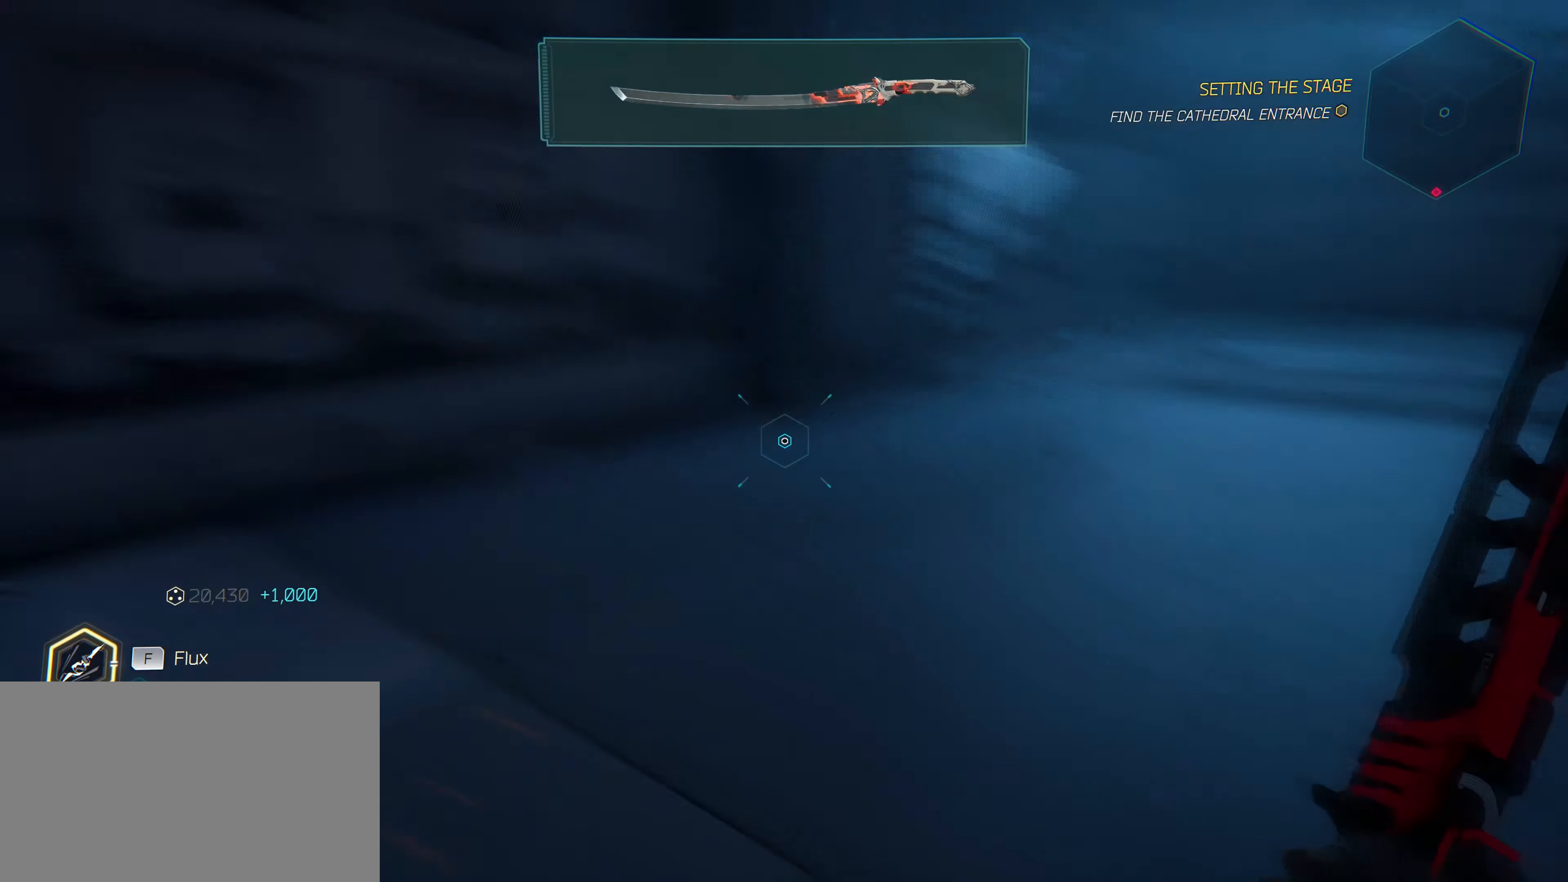
{"keys": [], "mouse": [], "mouse_move": "still", "events": [[116, "a", "up"], [116, "w", "up"]]}
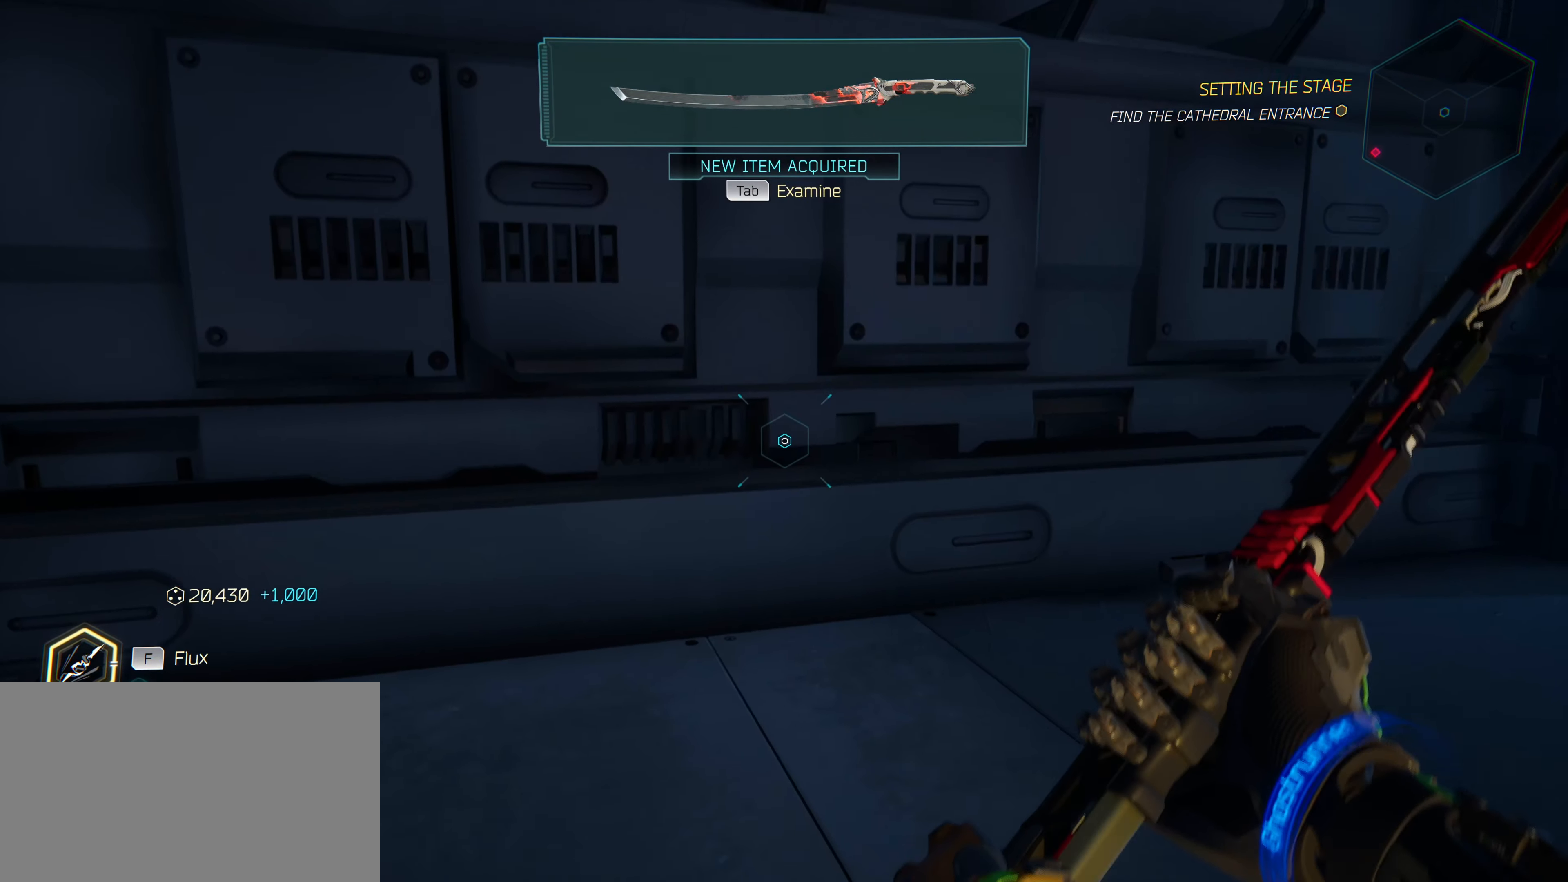
{"keys": [], "mouse": [], "mouse_move": "left", "events": []}
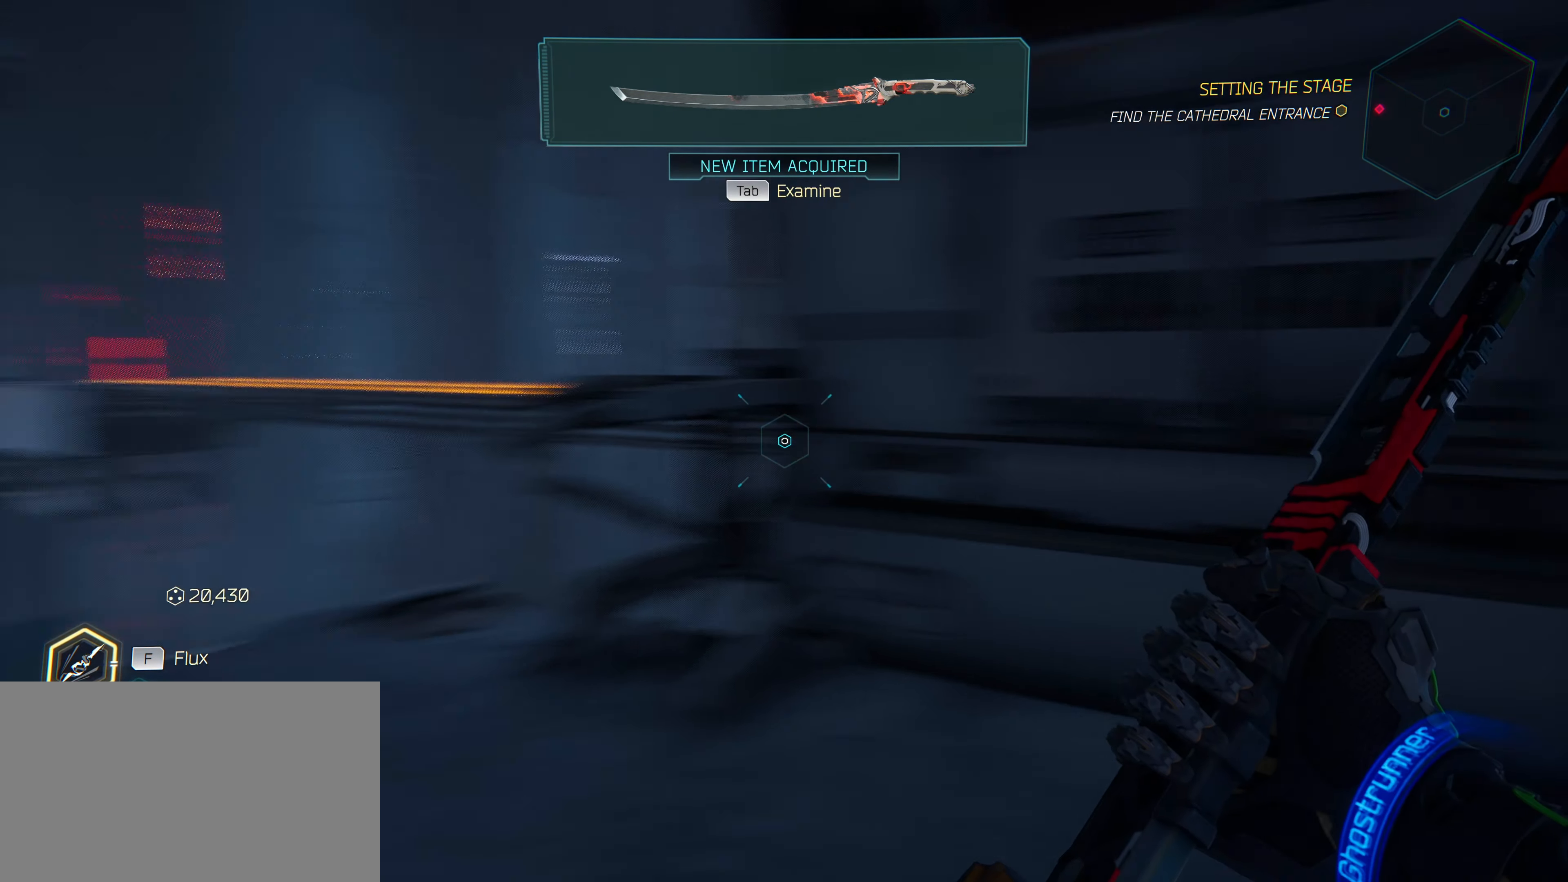
{"keys": [], "mouse": [], "mouse_move": "still", "events": []}
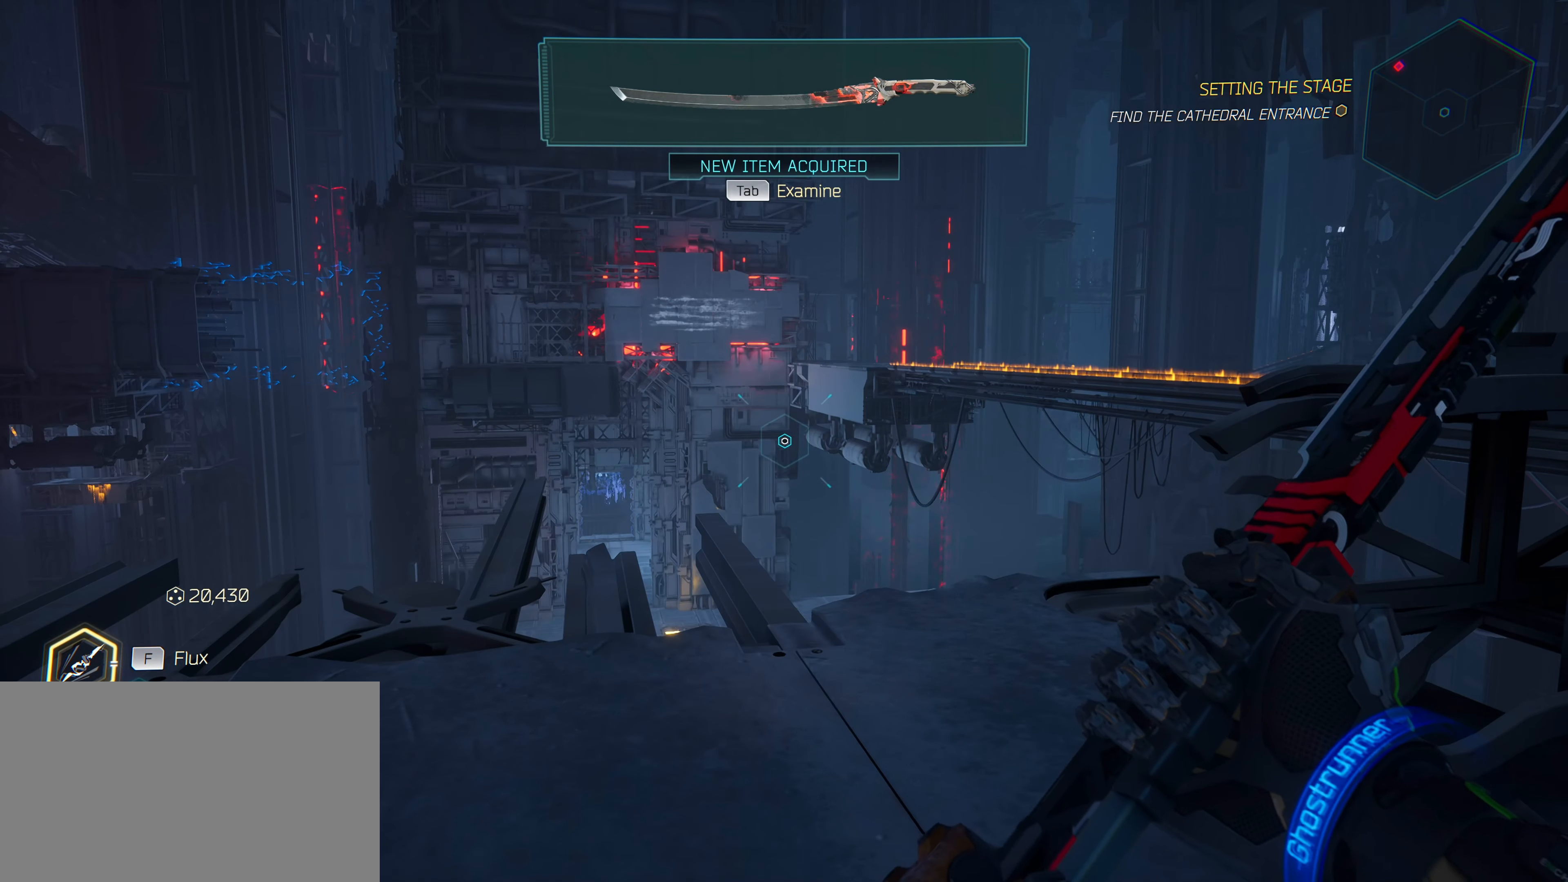
{"keys": [], "mouse": [], "mouse_move": "right", "events": [[116, "tab", "down"], [266, "tab", "up"]]}
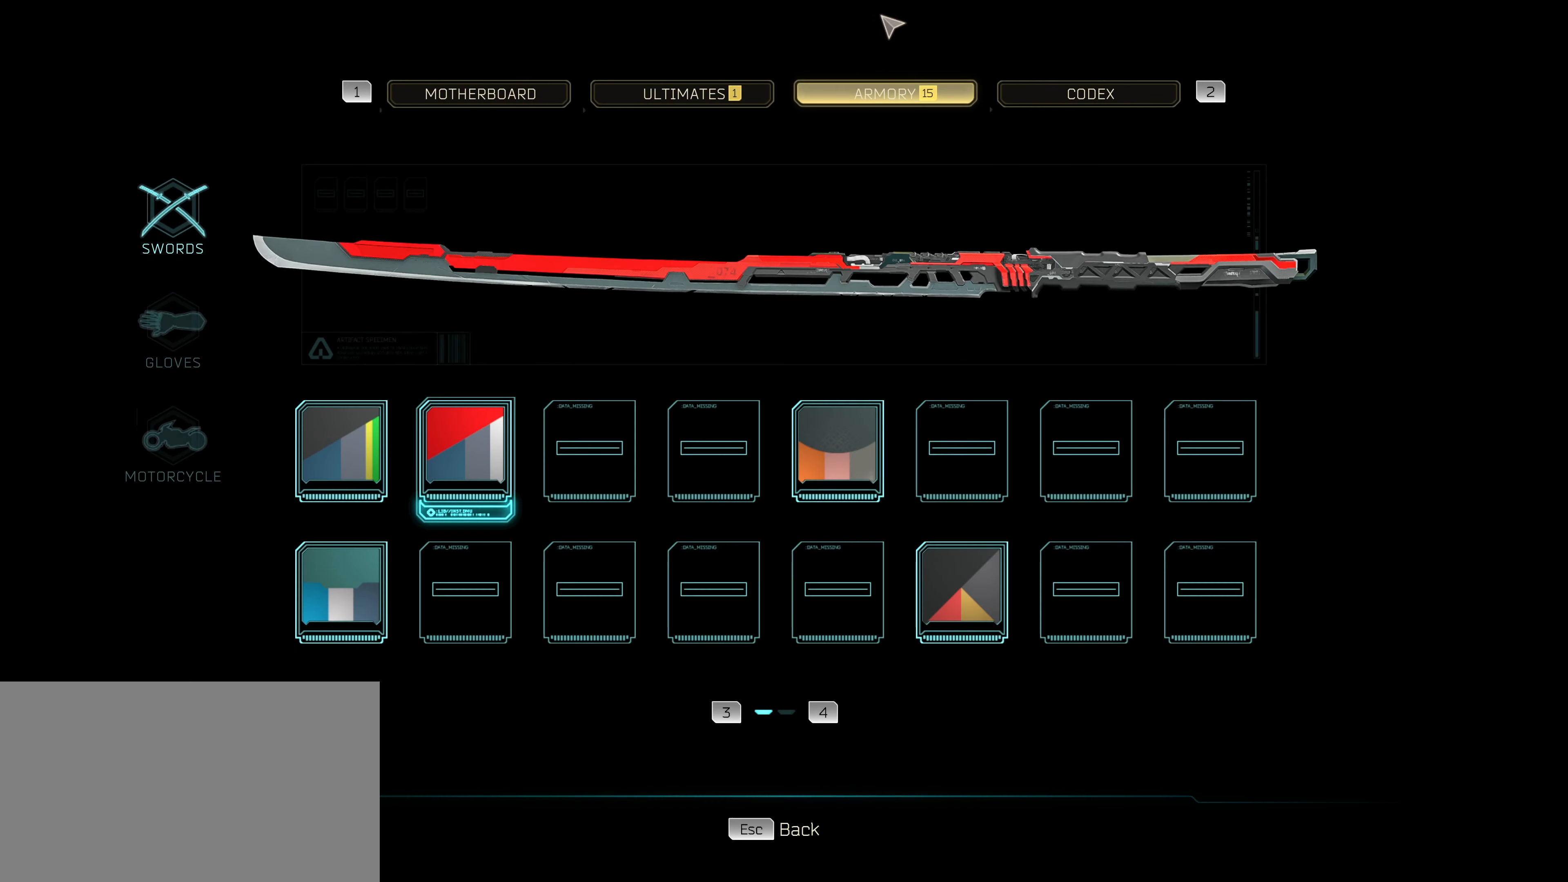
{"keys": [], "mouse": [], "mouse_move": "down-left", "events": []}
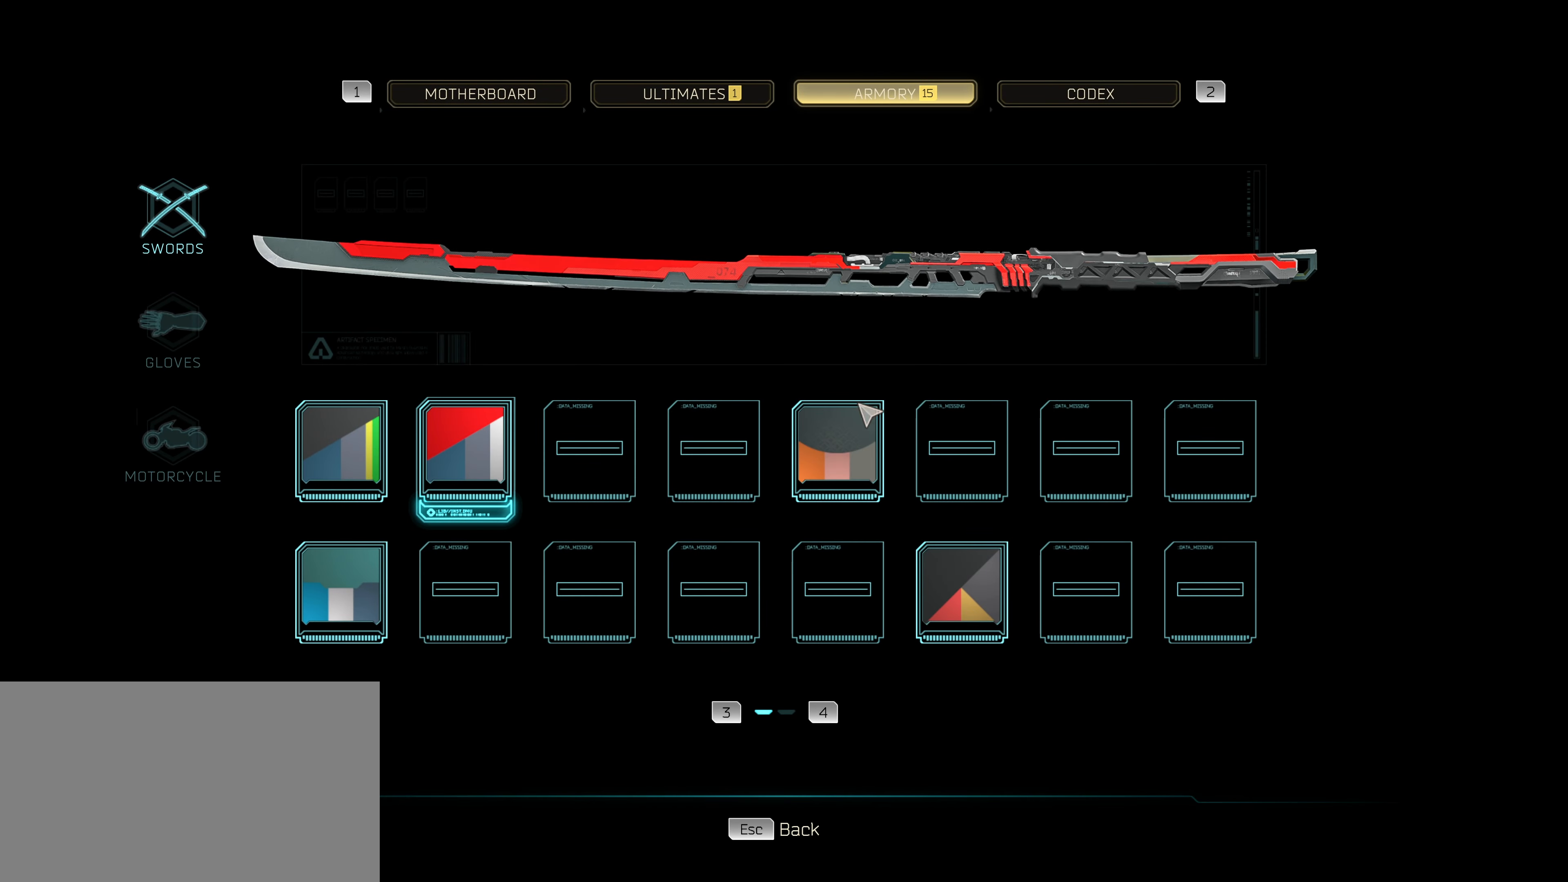
{"keys": [], "mouse": [], "mouse_move": "up-left", "events": []}
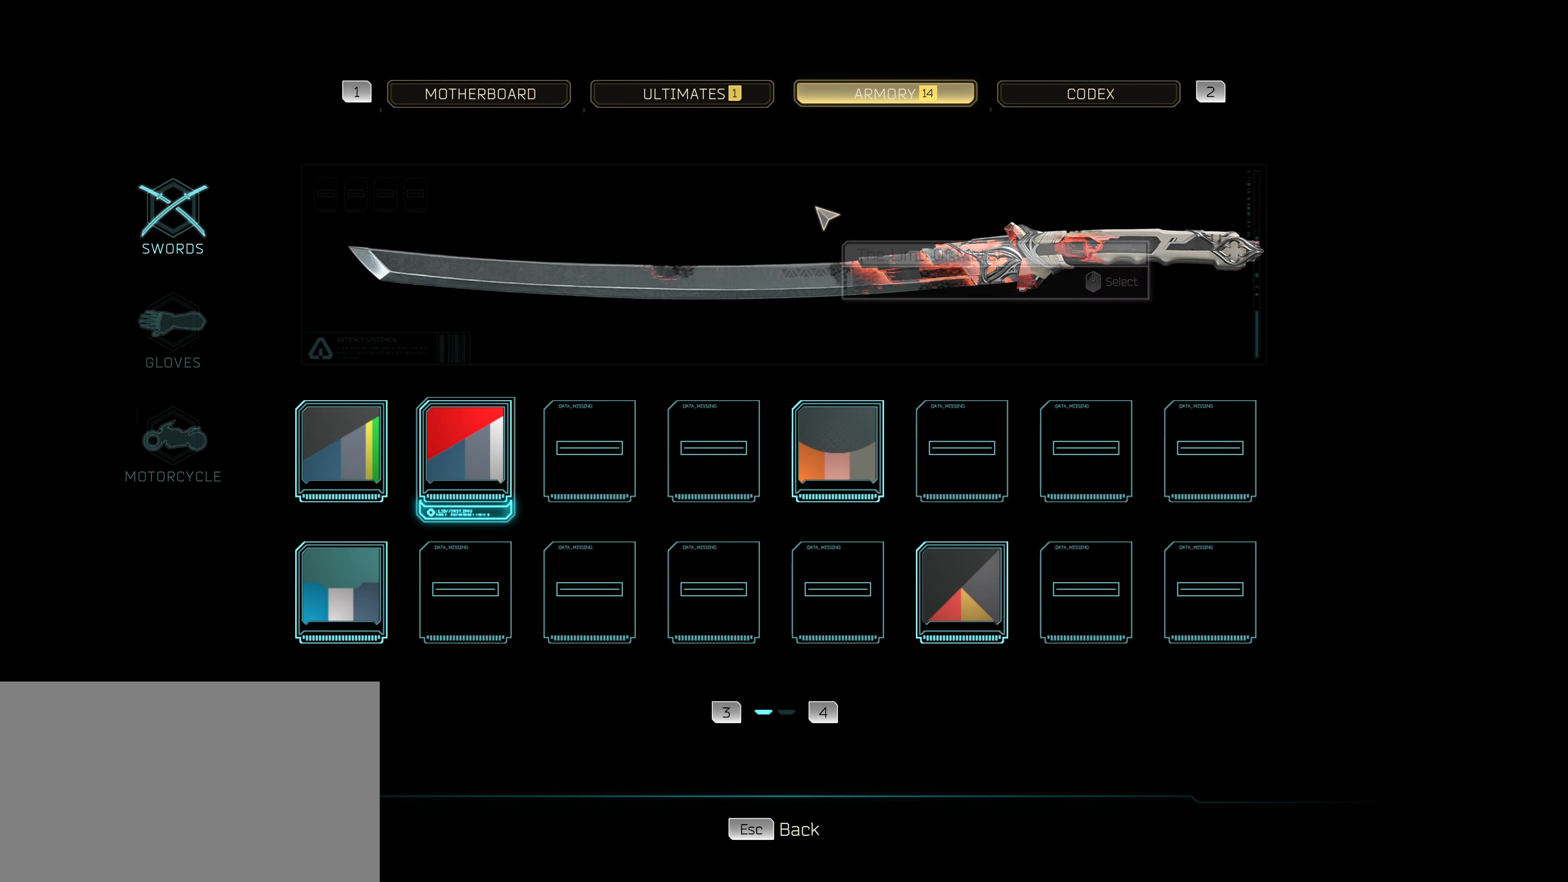
{"keys": [], "mouse": [], "mouse_move": "still", "events": []}
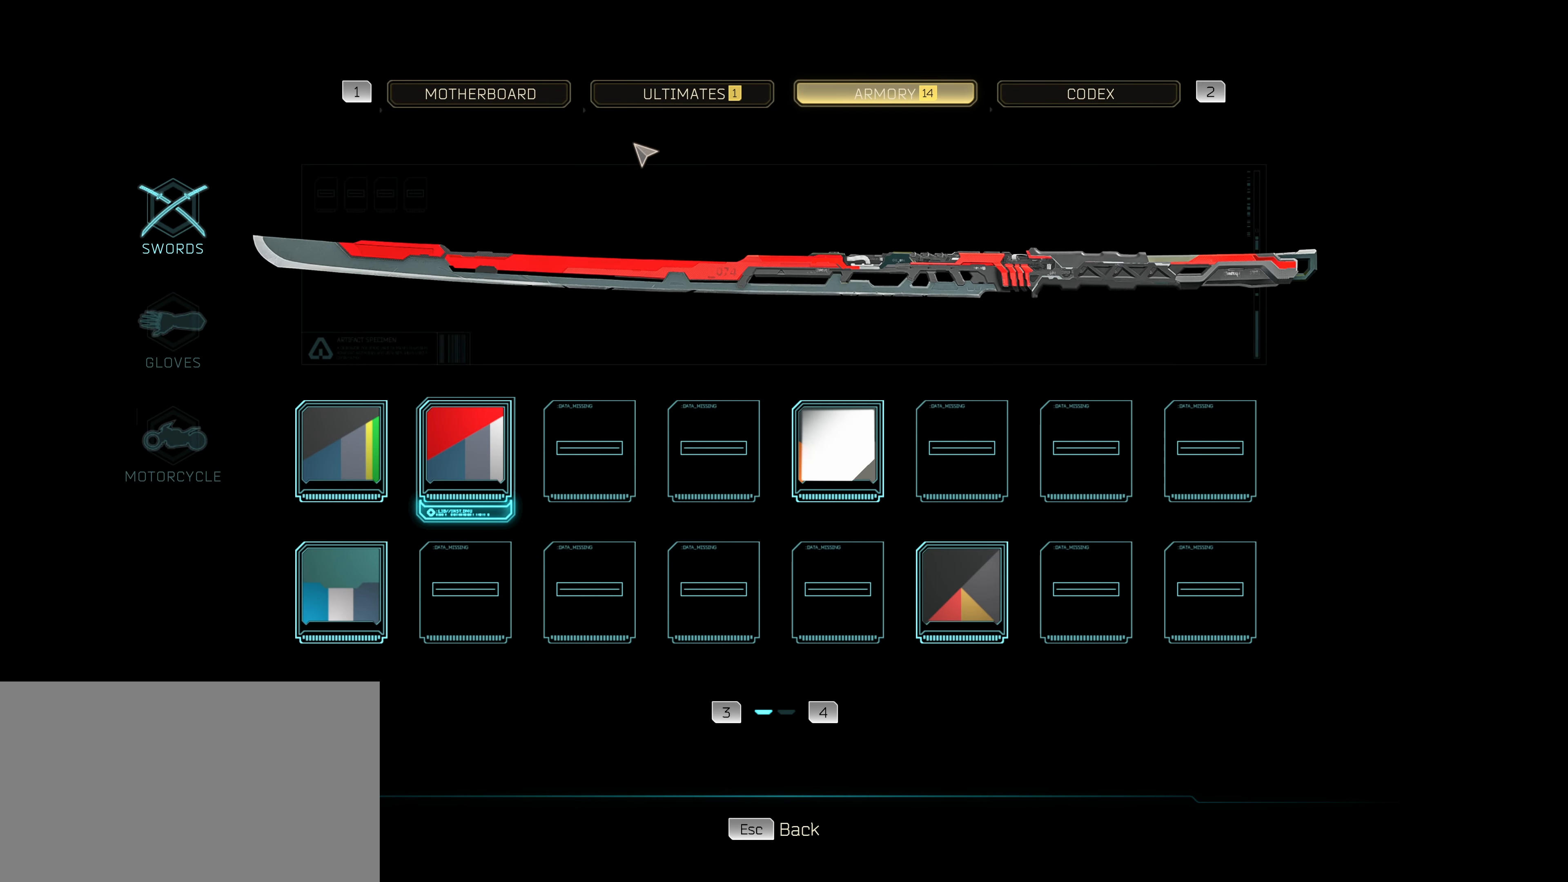
{"keys": [], "mouse": [], "mouse_move": "down-right", "events": []}
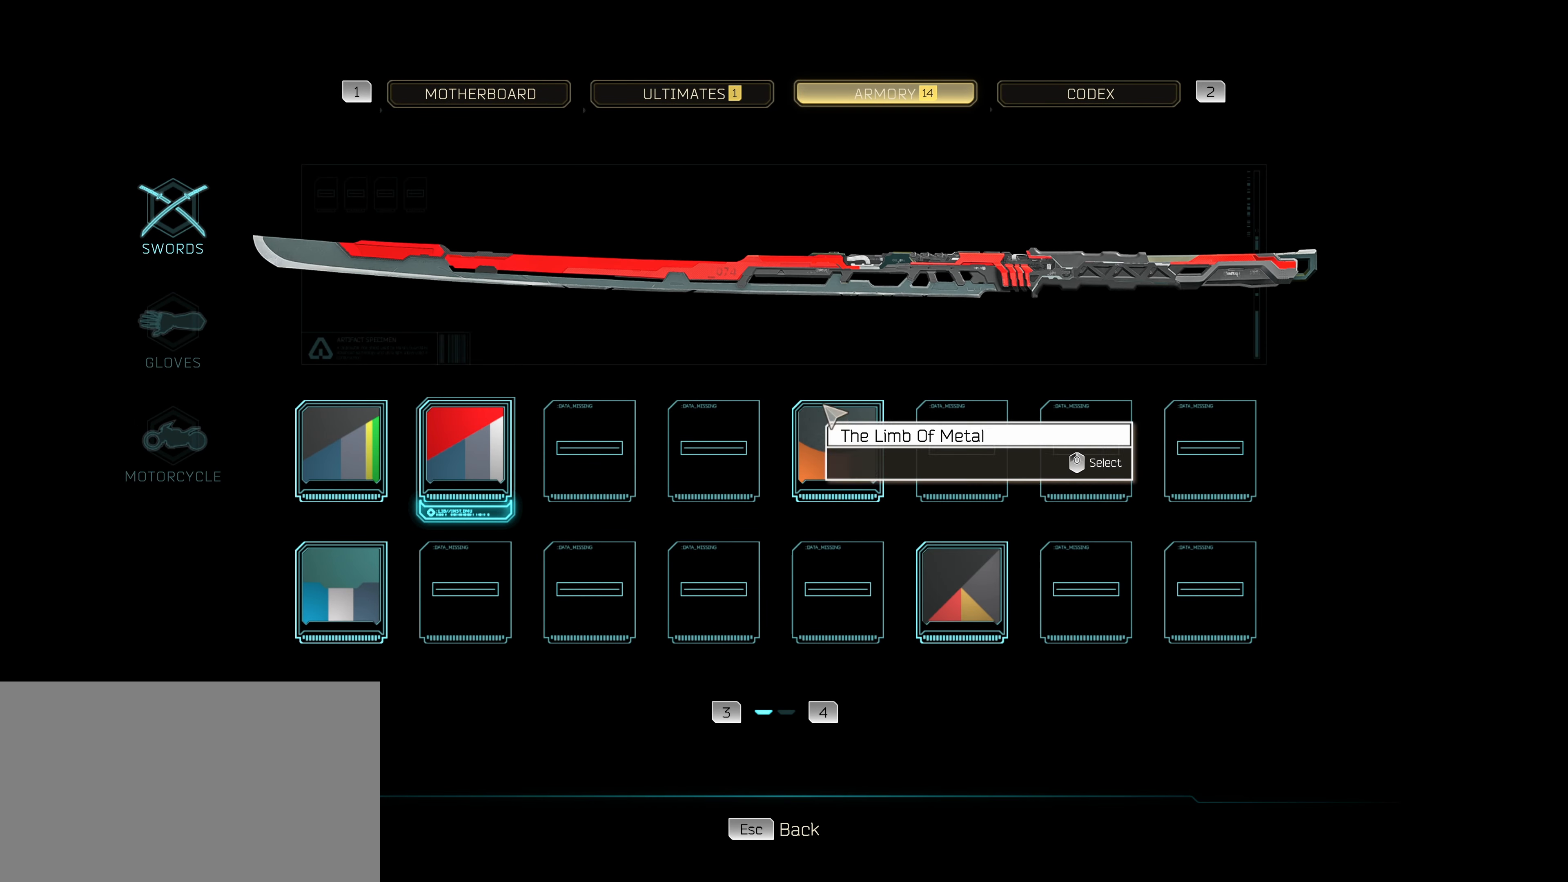
{"keys": [], "mouse": [], "mouse_move": "left", "events": []}
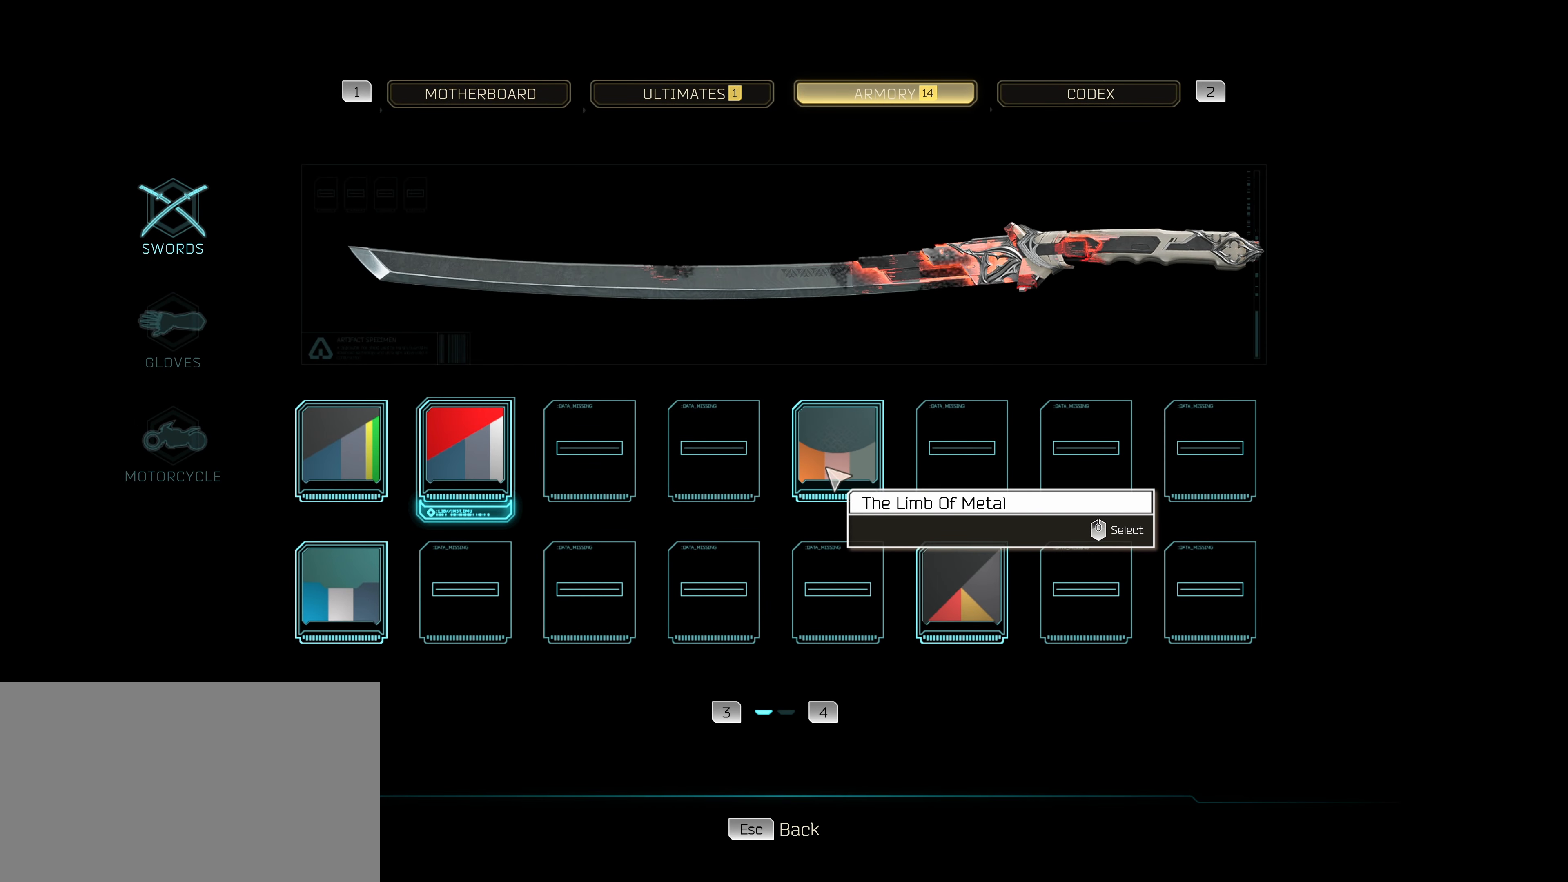
{"keys": [], "mouse": [], "mouse_move": "still", "events": []}